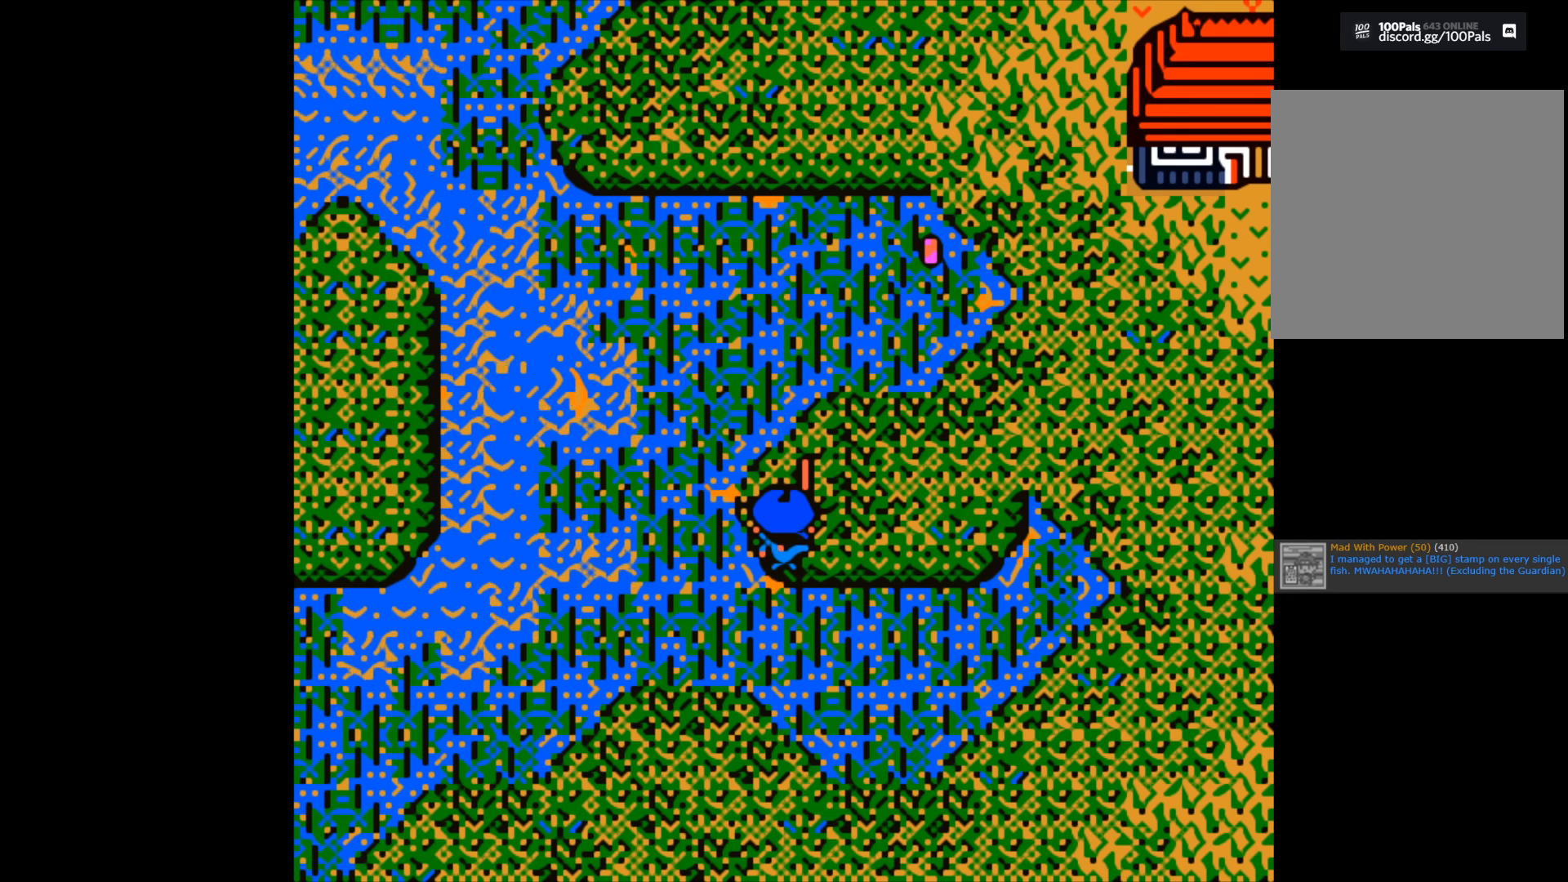
Gameplay with a controller (Xbox layout); each line is a JSON object with the inputs held at the frame after it. "events" lists button and stick changes between this image and that frame as [ms after this image, input, new state], when the widget could be followed in between.
{"buttons": ["B"], "left_stick": "center", "right_stick": "center", "events": [[167, "B", "down"]]}
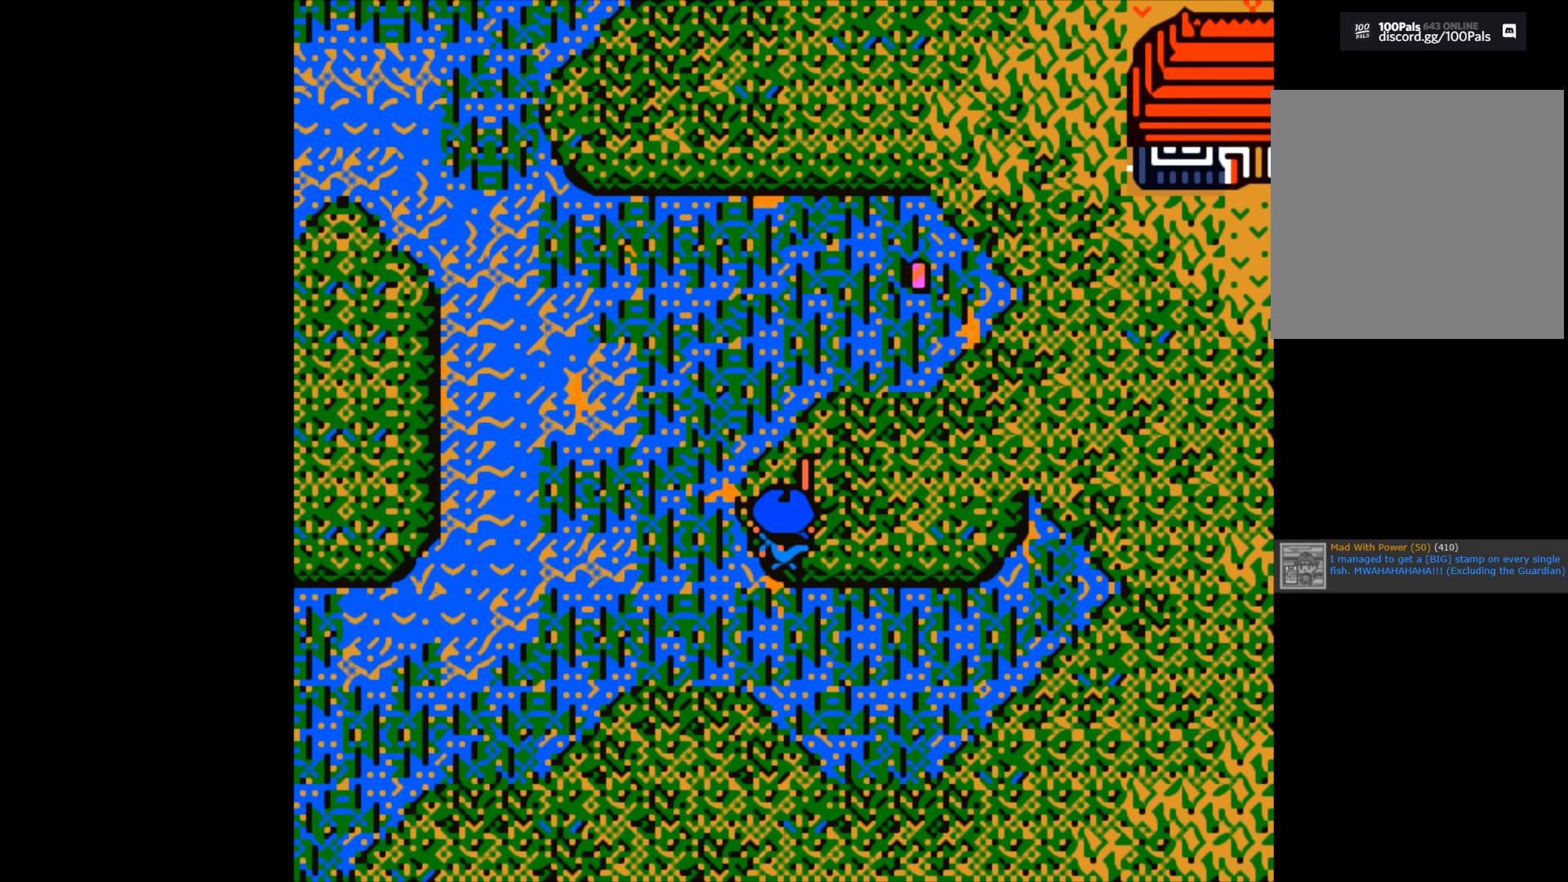
{"buttons": ["B"], "left_stick": "center", "right_stick": "center", "events": []}
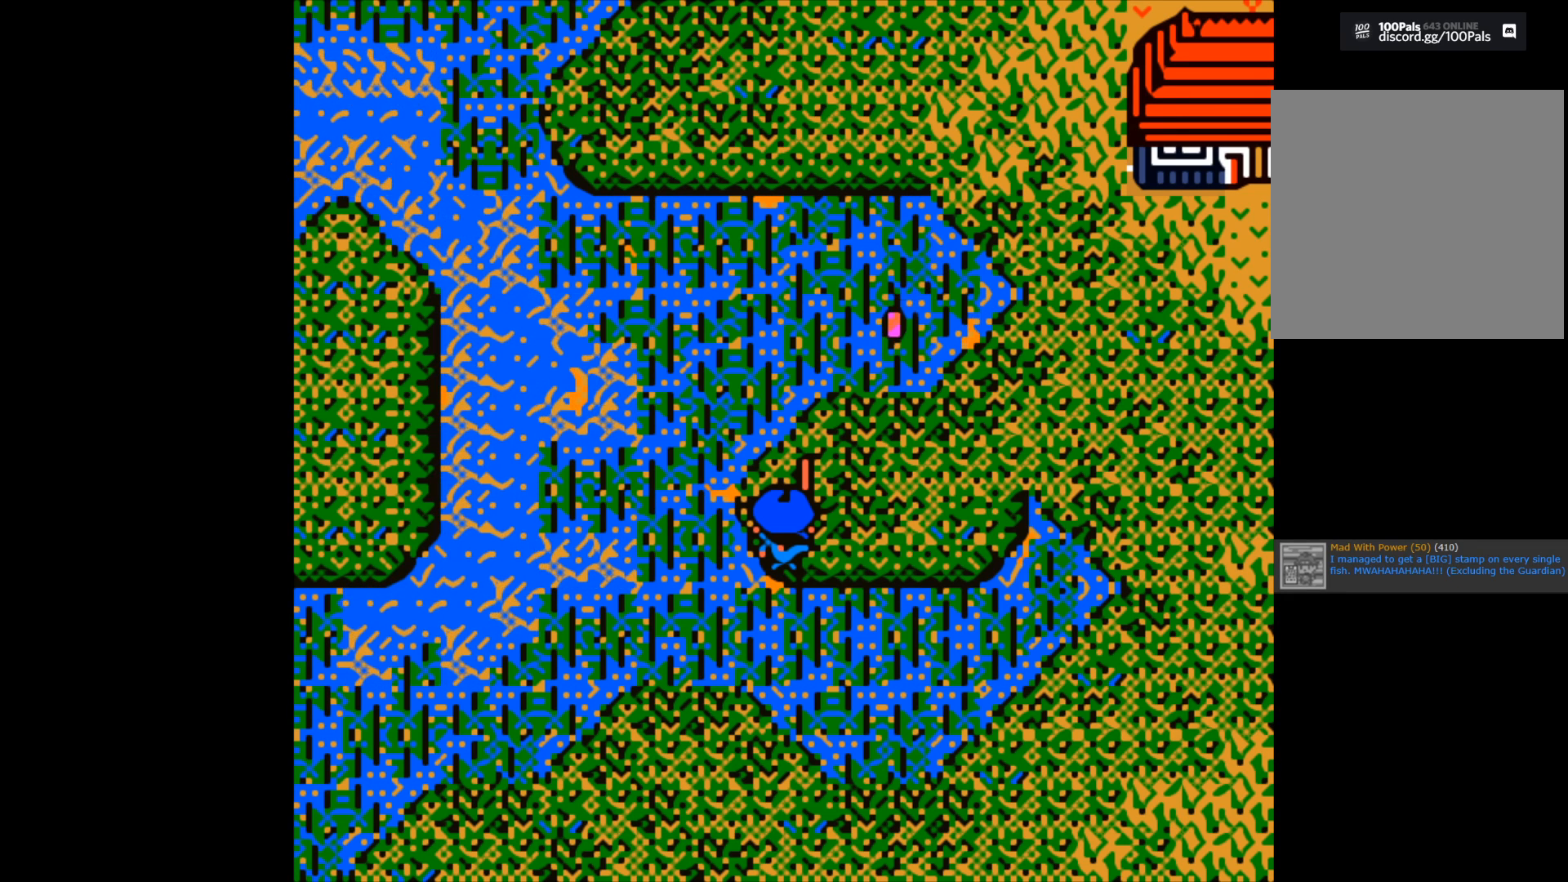
{"buttons": ["B"], "left_stick": "center", "right_stick": "center", "events": []}
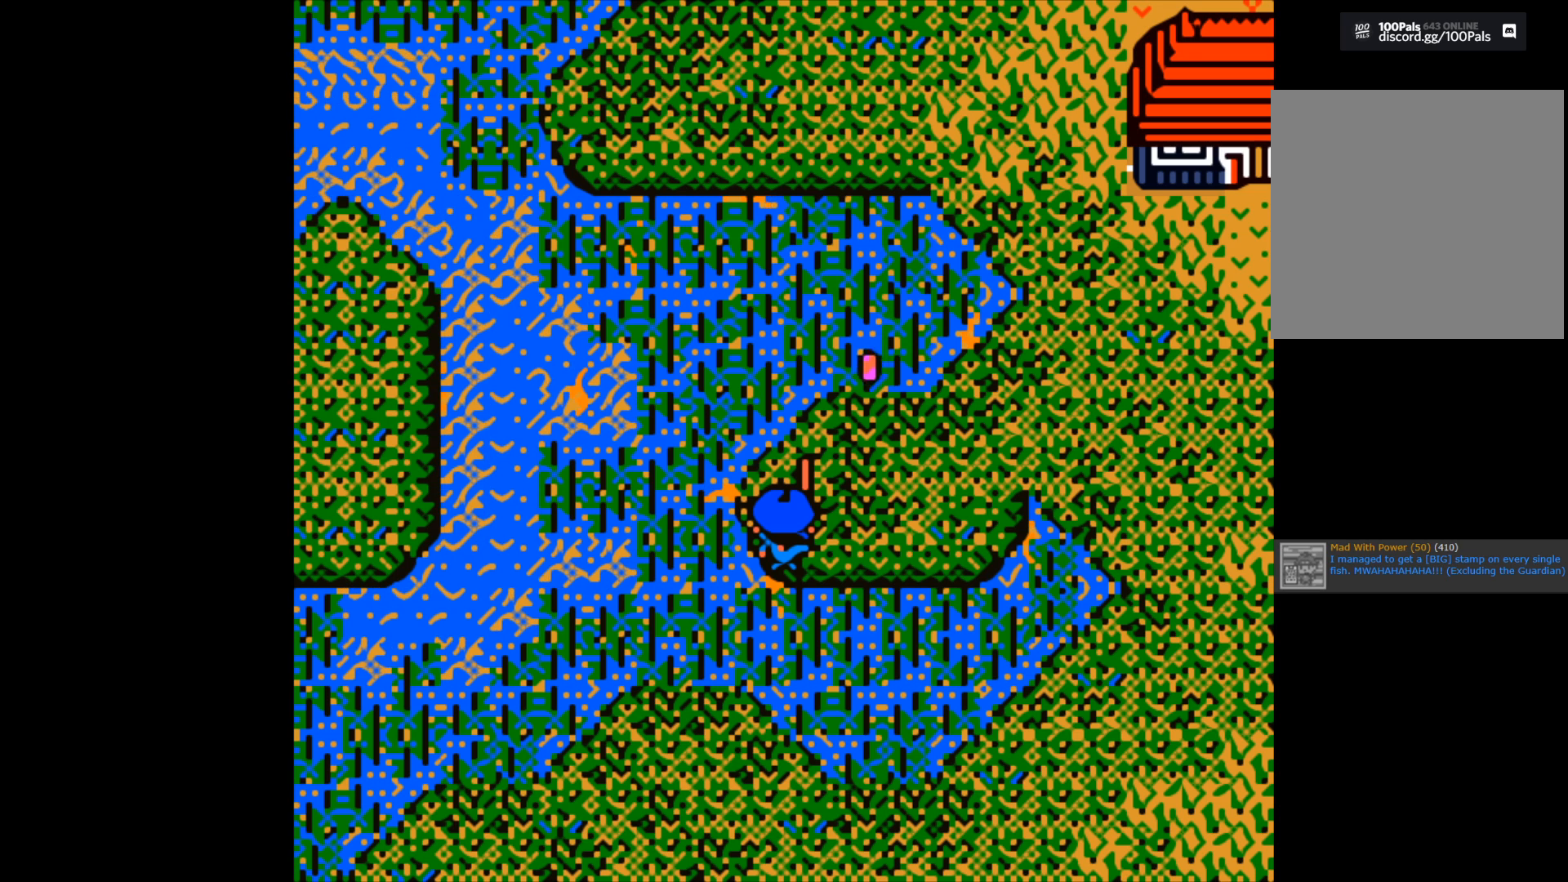
{"buttons": ["B"], "left_stick": "center", "right_stick": "center", "events": []}
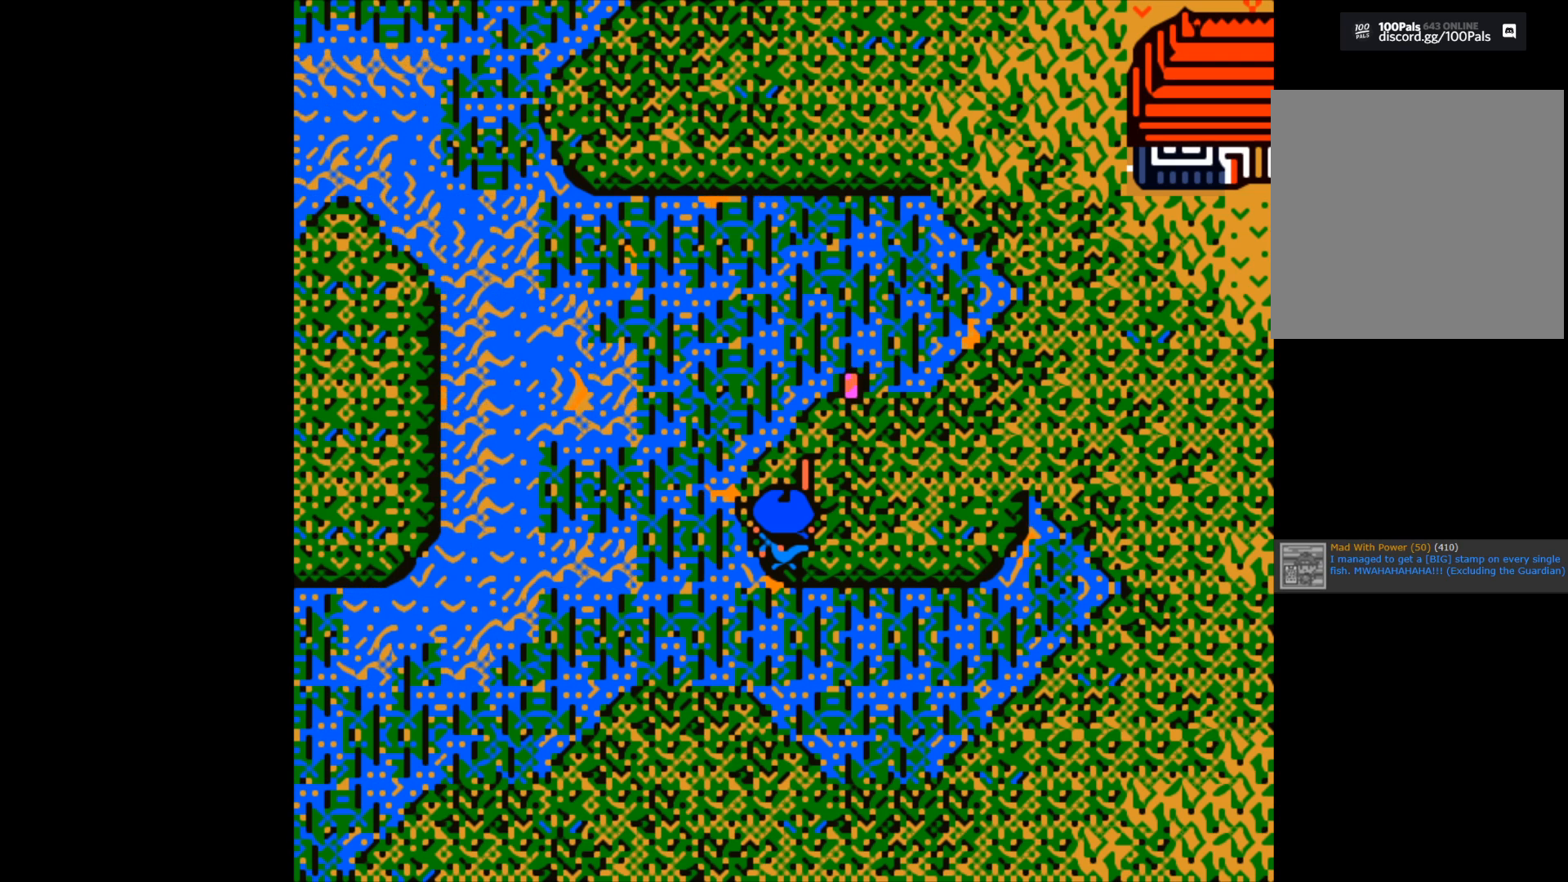
{"buttons": ["B"], "left_stick": "center", "right_stick": "center", "events": []}
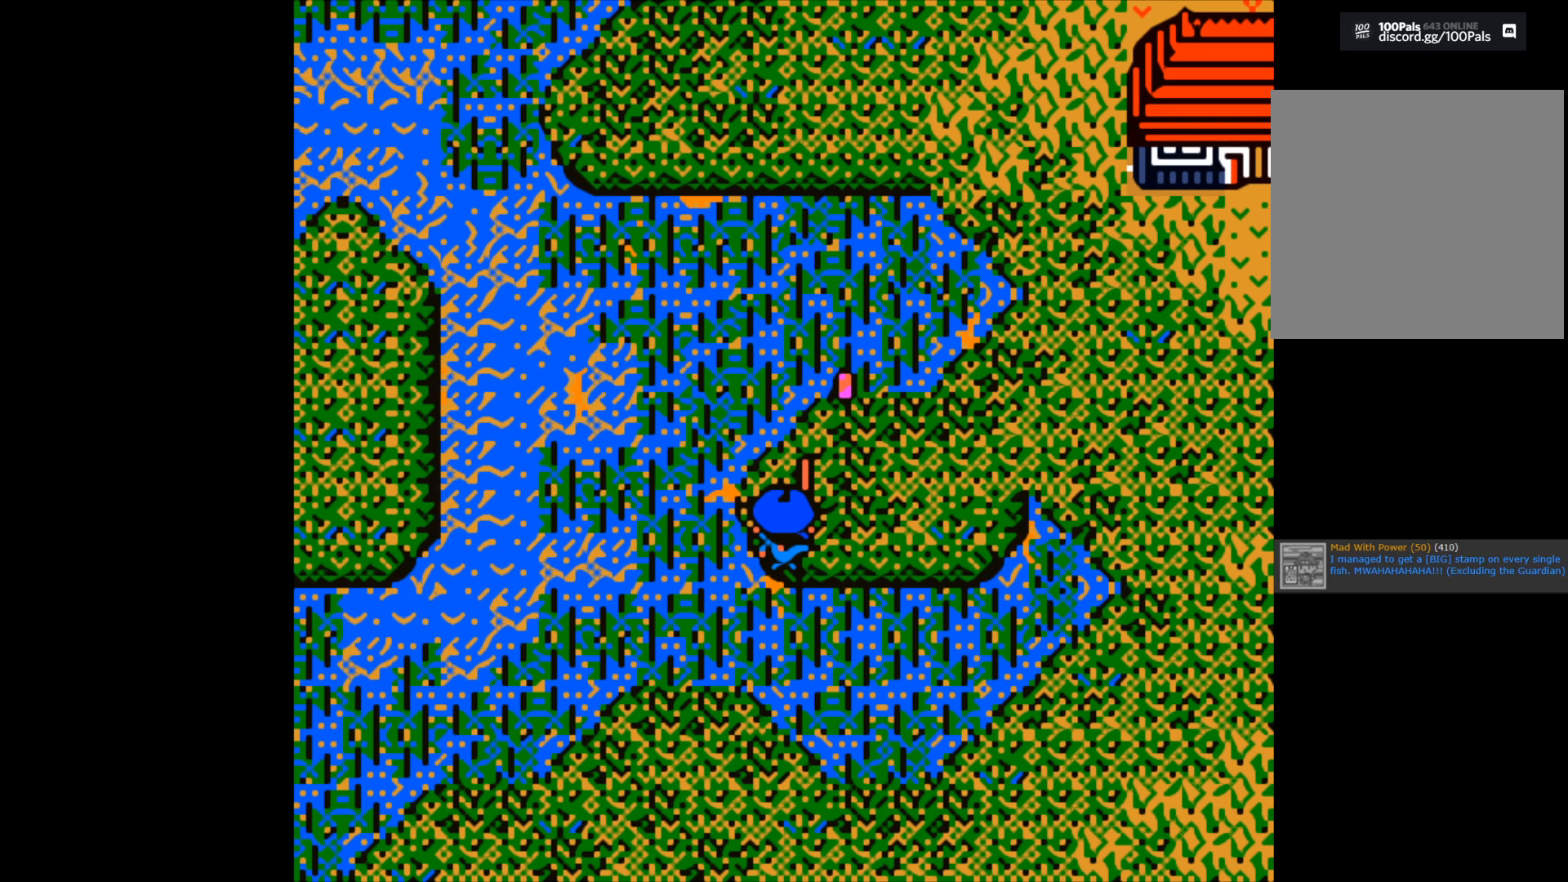
{"buttons": [], "left_stick": "center", "right_stick": "center", "events": [[450, "B", "up"]]}
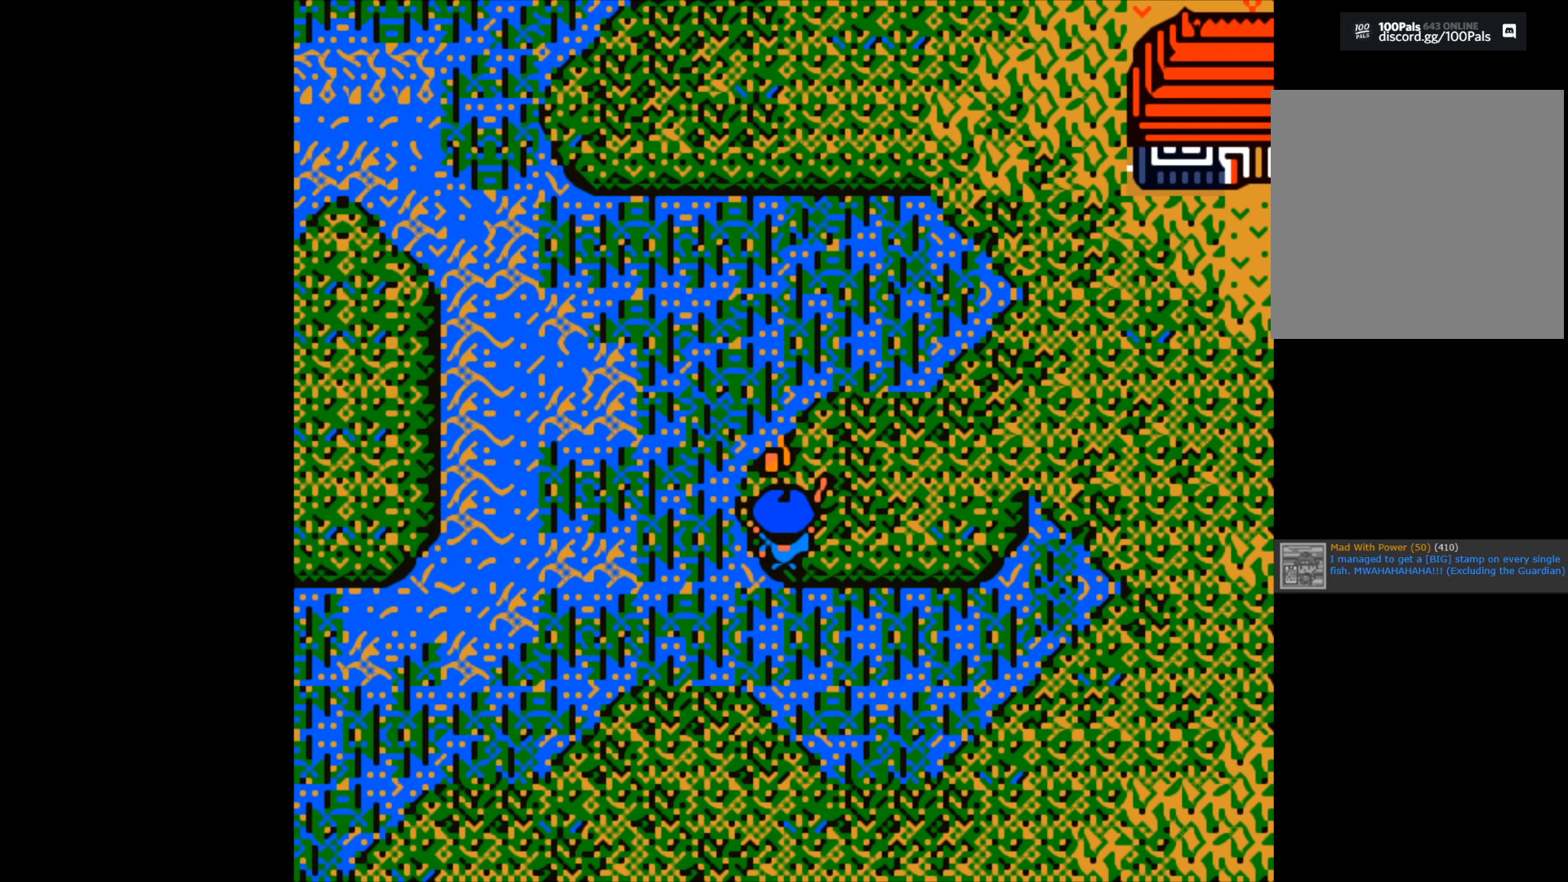
{"buttons": ["B"], "left_stick": "up-left", "right_stick": "center", "events": [[67, "B", "down"], [100, "left_stick", "up-left"]]}
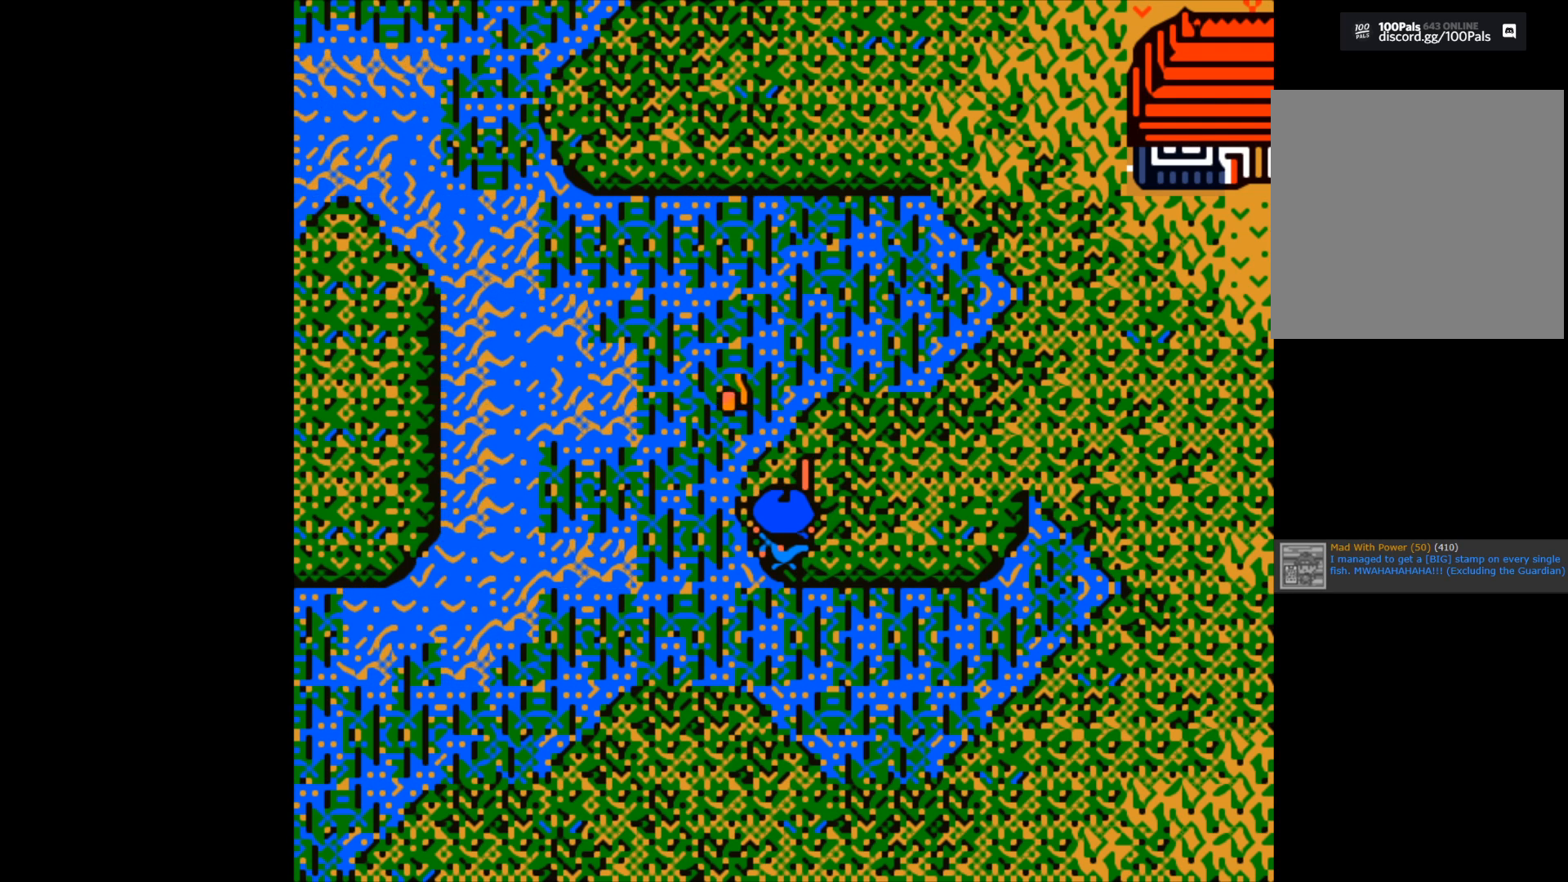
{"buttons": [], "left_stick": "left", "right_stick": "center", "events": [[233, "left_stick", "left"], [467, "B", "up"]]}
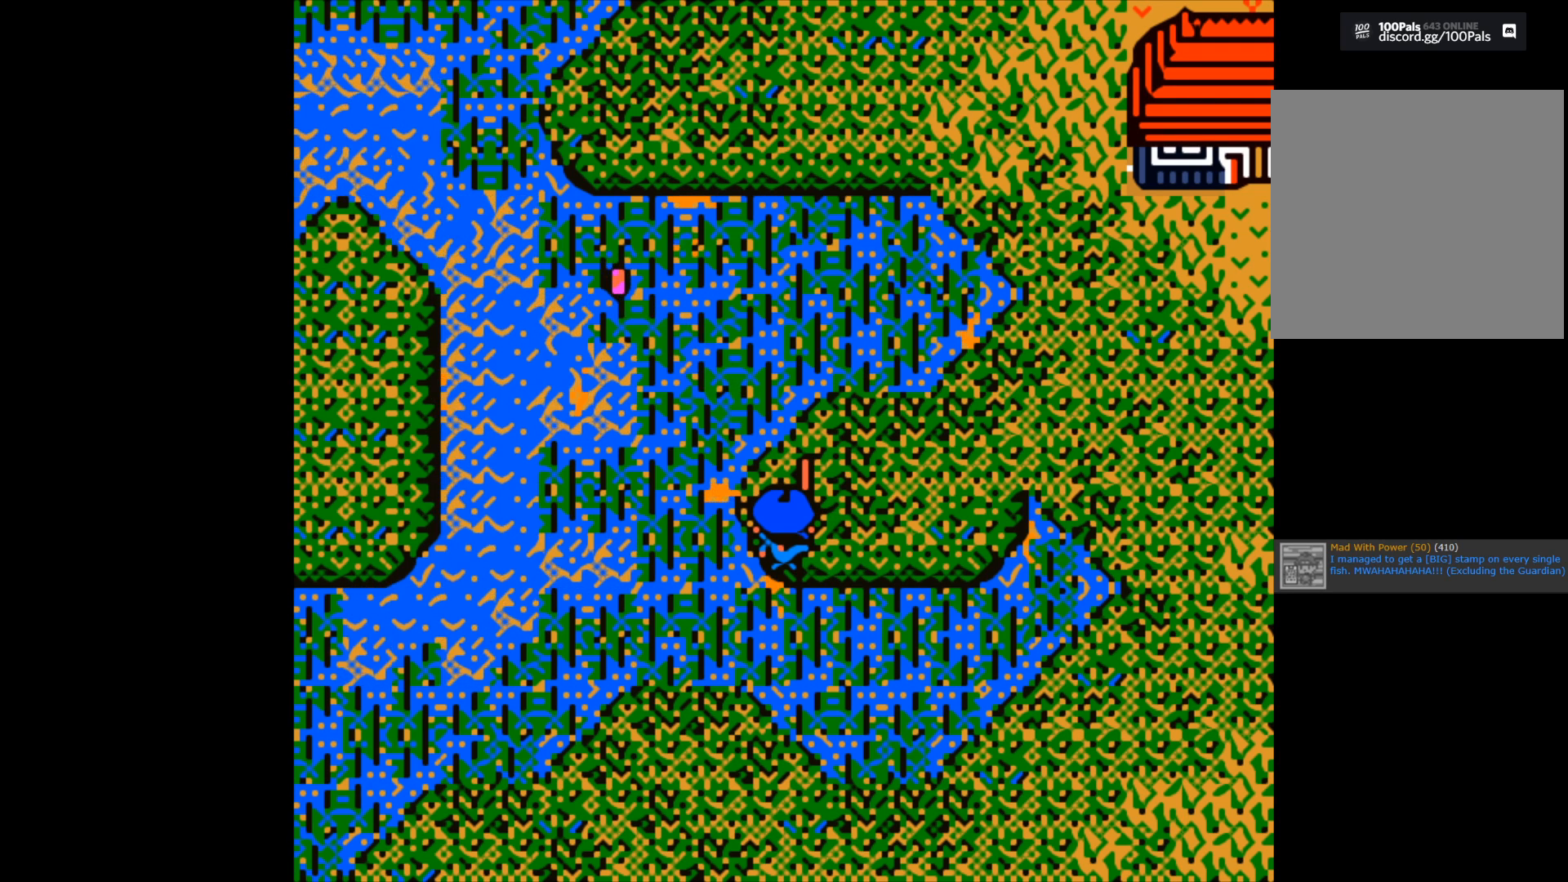
{"buttons": [], "left_stick": "center", "right_stick": "center", "events": [[50, "left_stick", "center"]]}
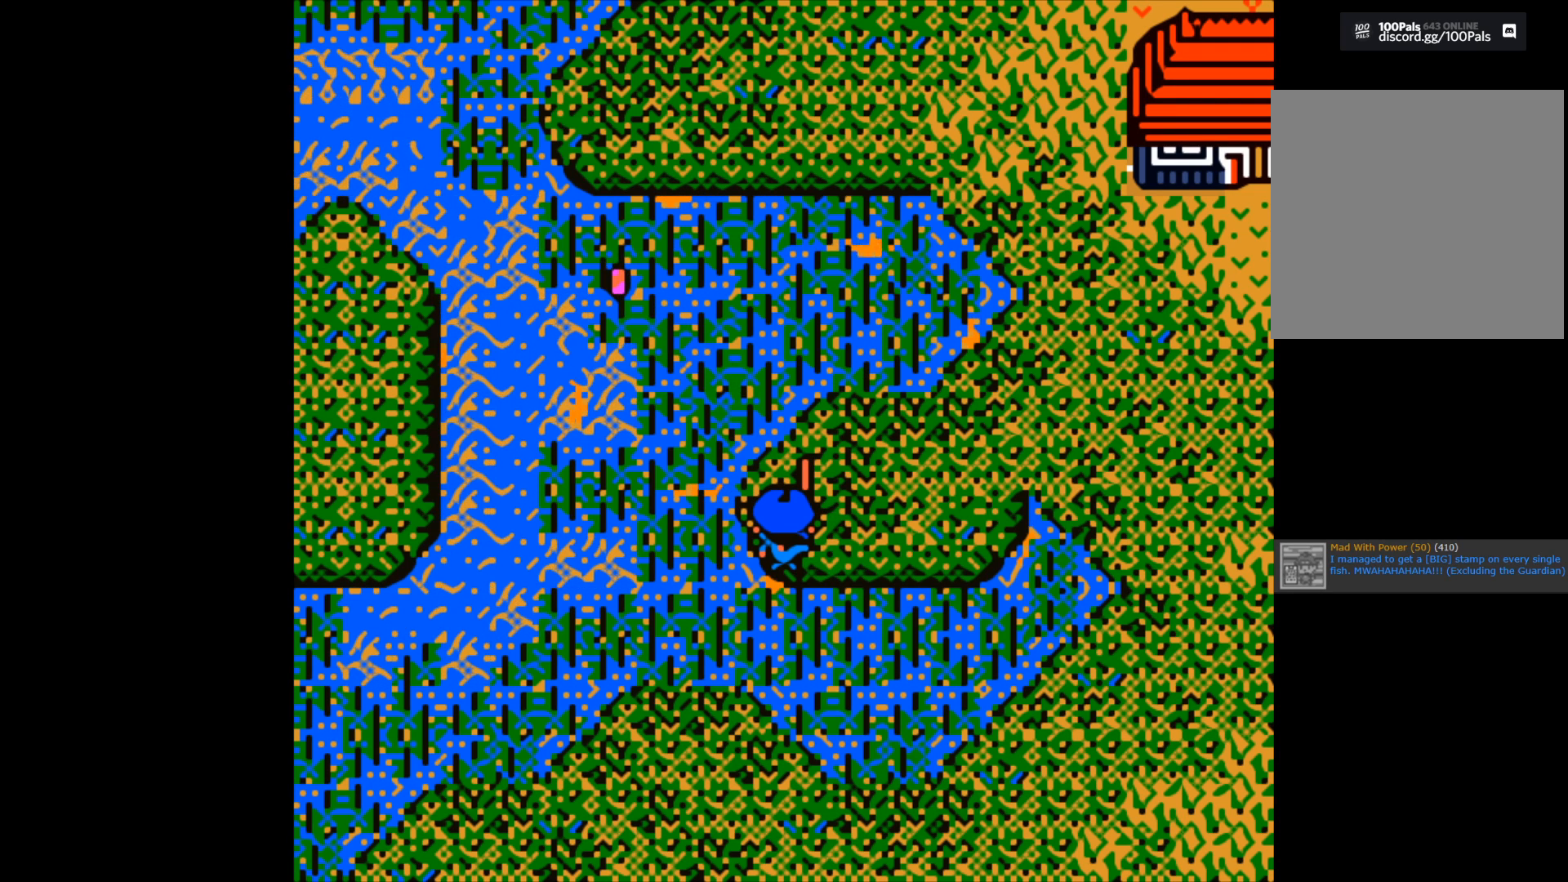
{"buttons": ["B"], "left_stick": "center", "right_stick": "center", "events": [[367, "B", "down"]]}
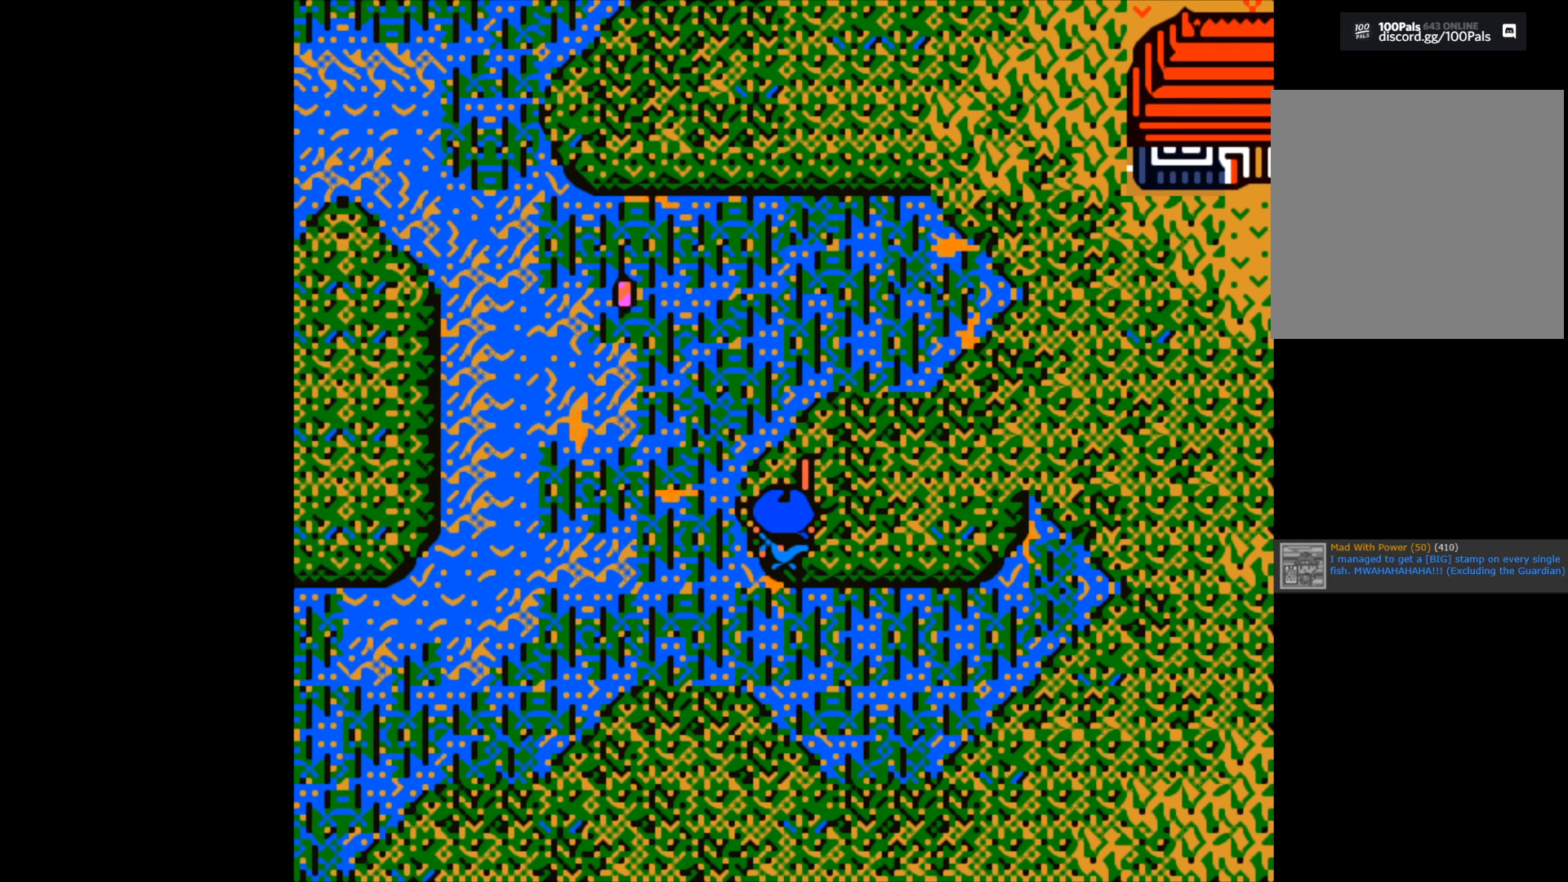
{"buttons": ["B"], "left_stick": "center", "right_stick": "center", "events": []}
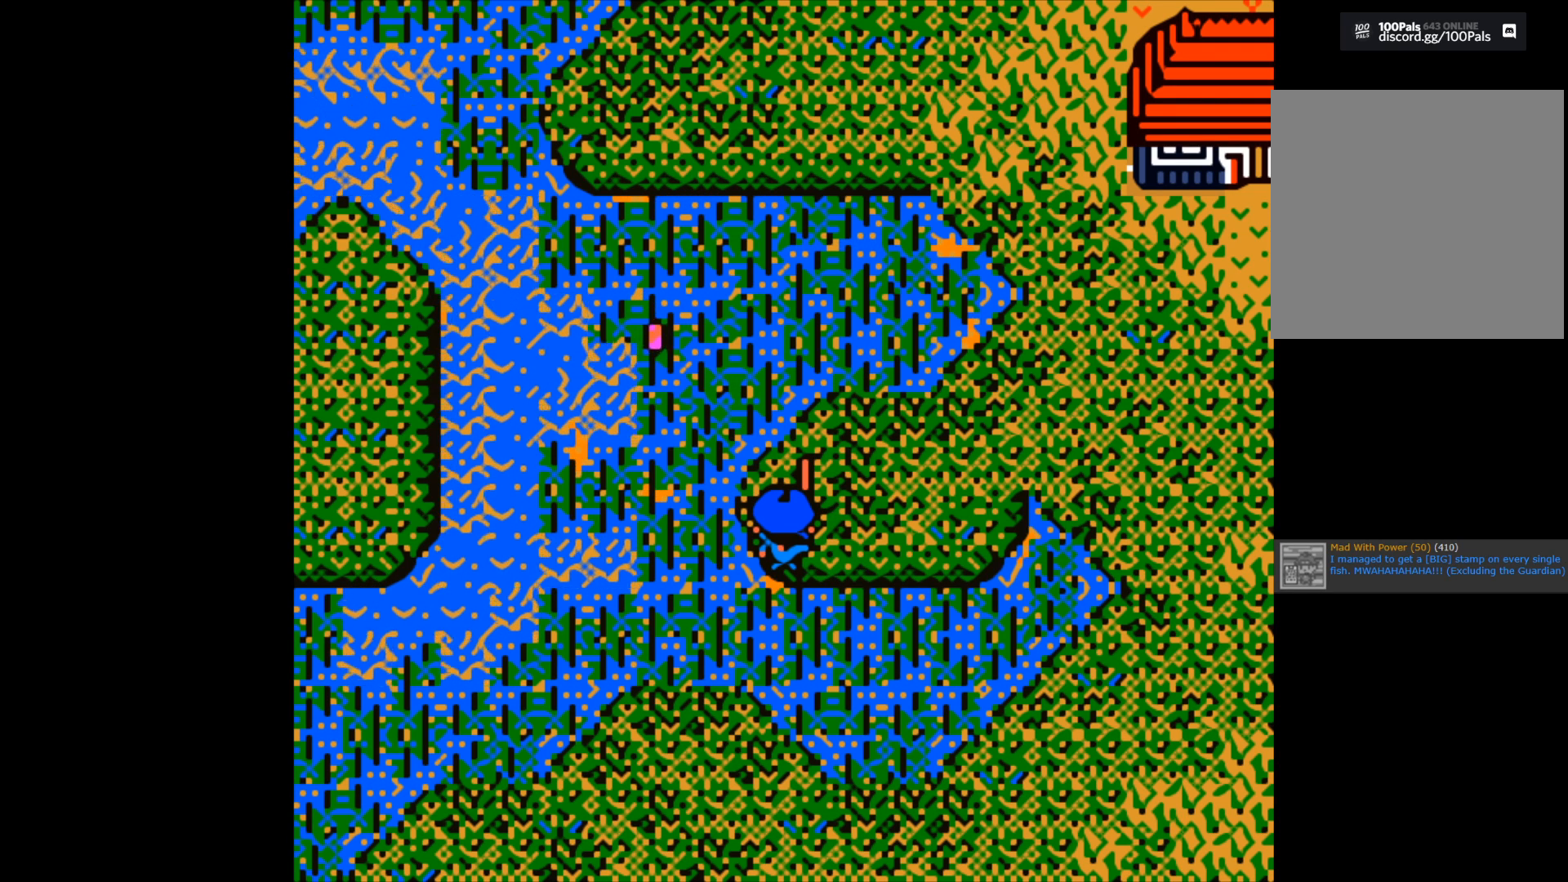
{"buttons": ["B"], "left_stick": "center", "right_stick": "center", "events": []}
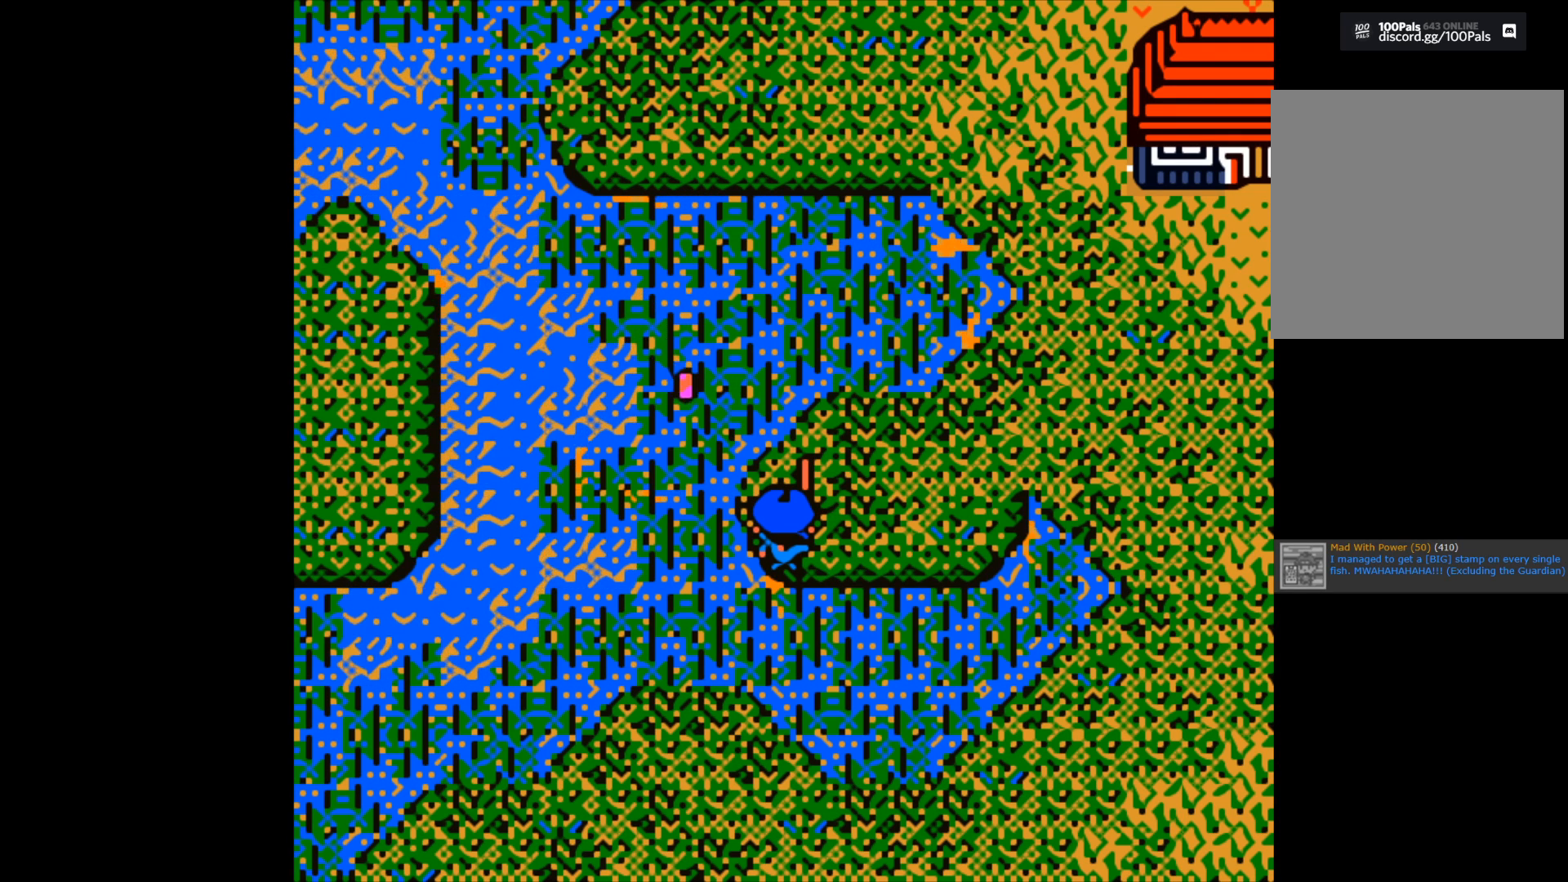
{"buttons": ["B"], "left_stick": "center", "right_stick": "center", "events": []}
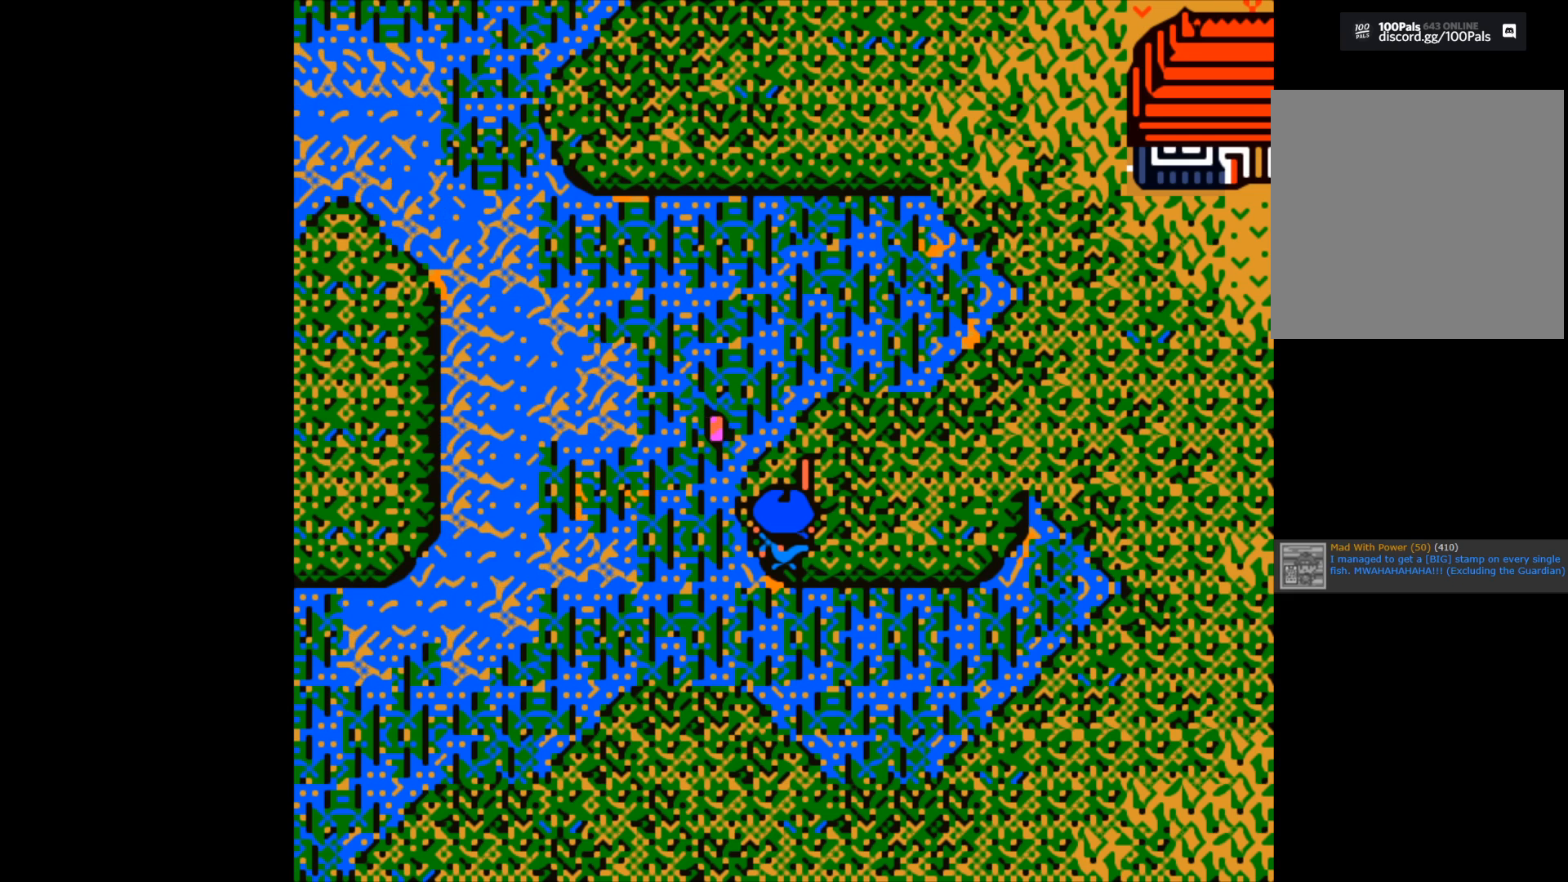
{"buttons": ["B"], "left_stick": "center", "right_stick": "center", "events": []}
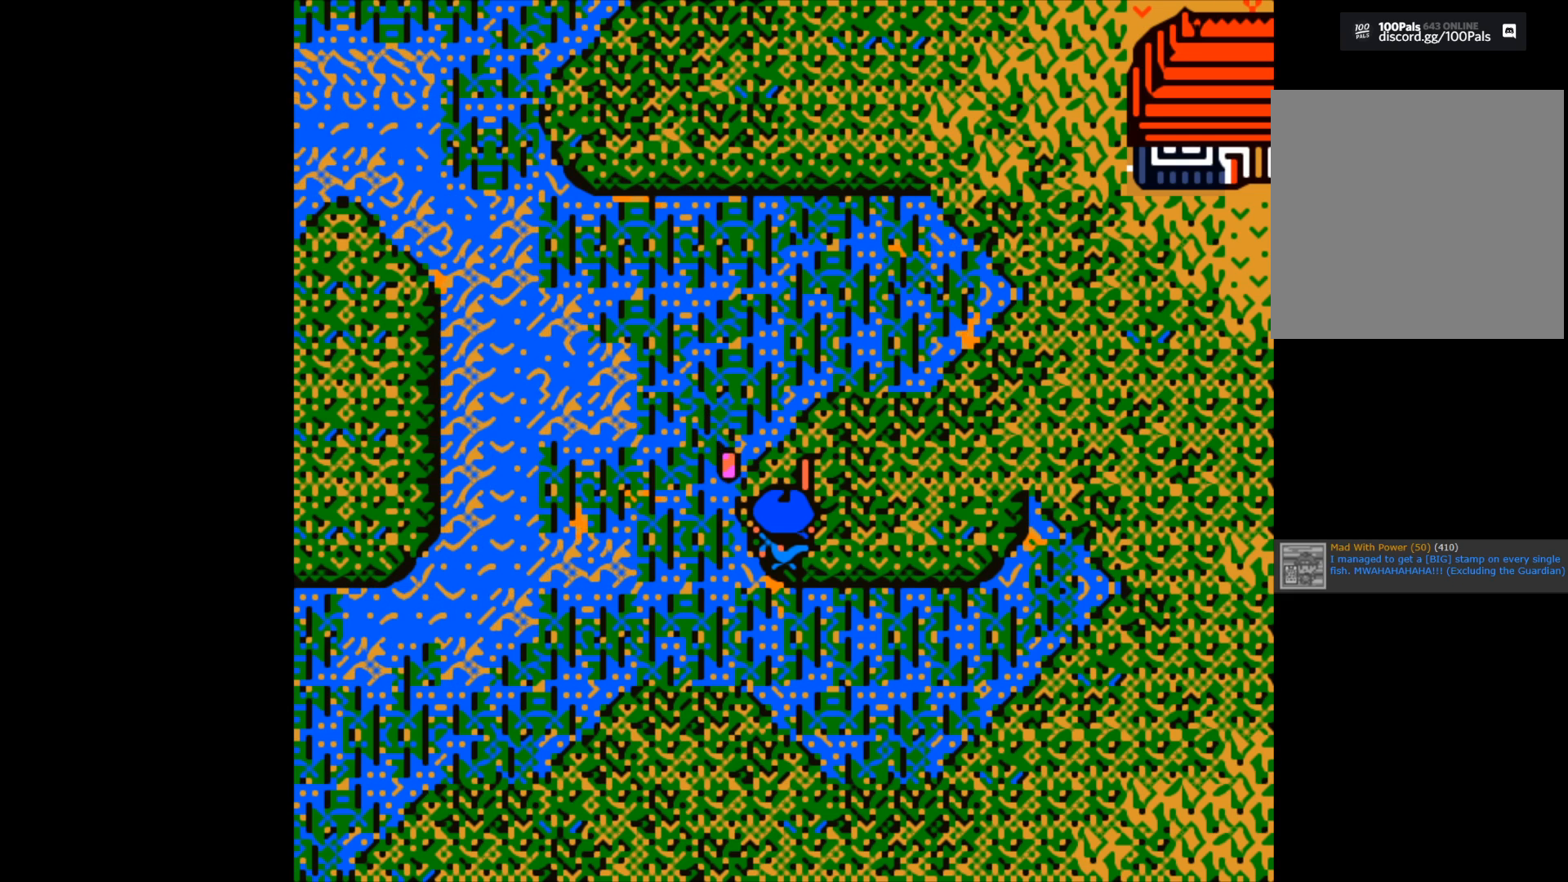
{"buttons": ["B"], "left_stick": "center", "right_stick": "center", "events": []}
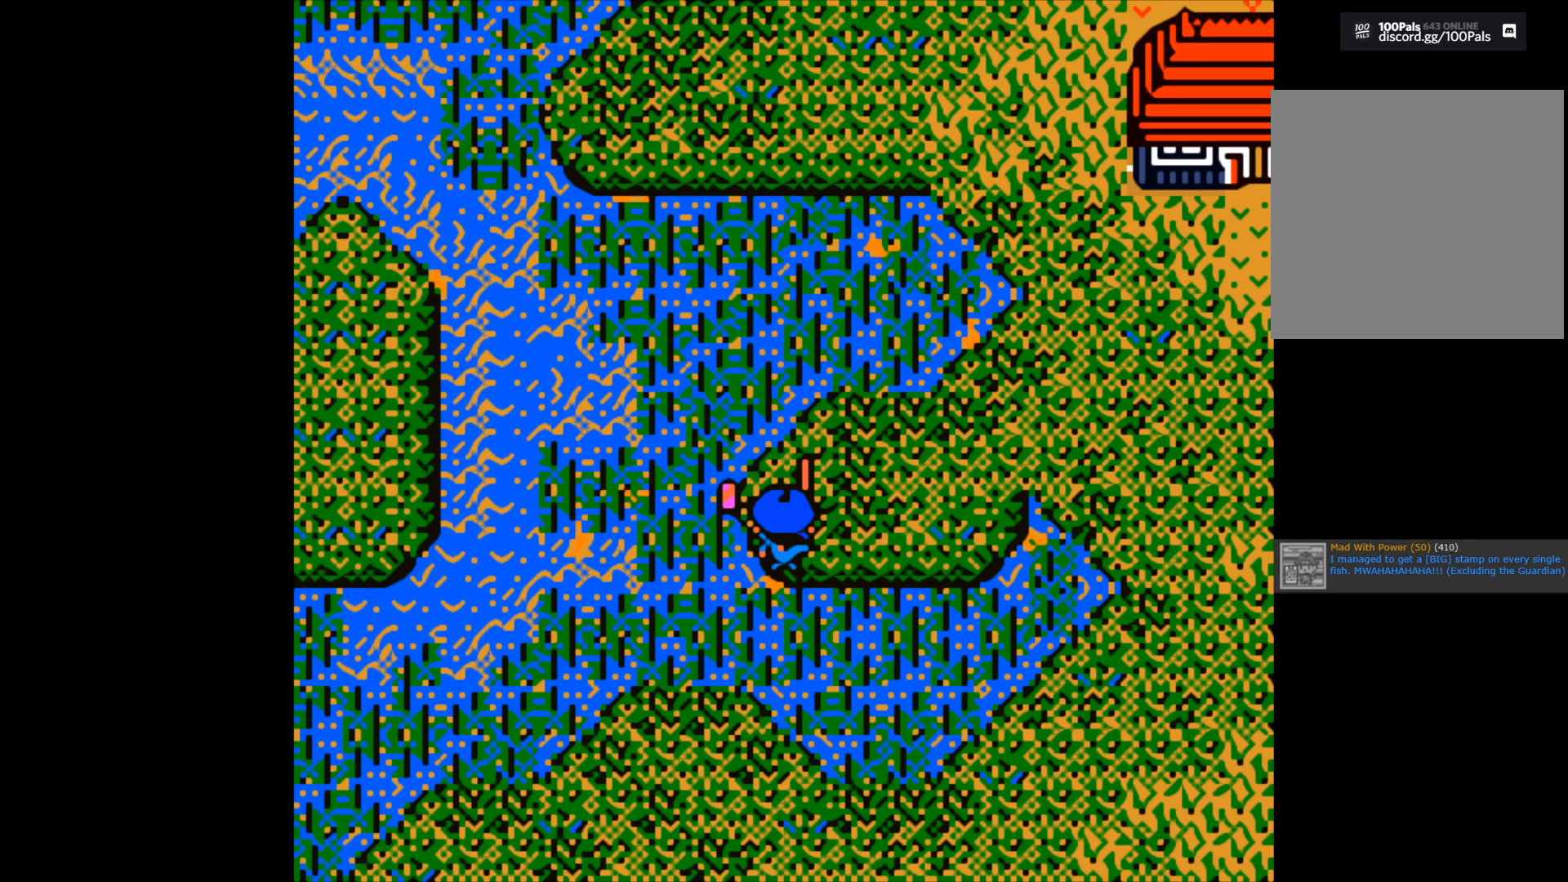
{"buttons": [], "left_stick": "center", "right_stick": "center", "events": [[467, "B", "up"]]}
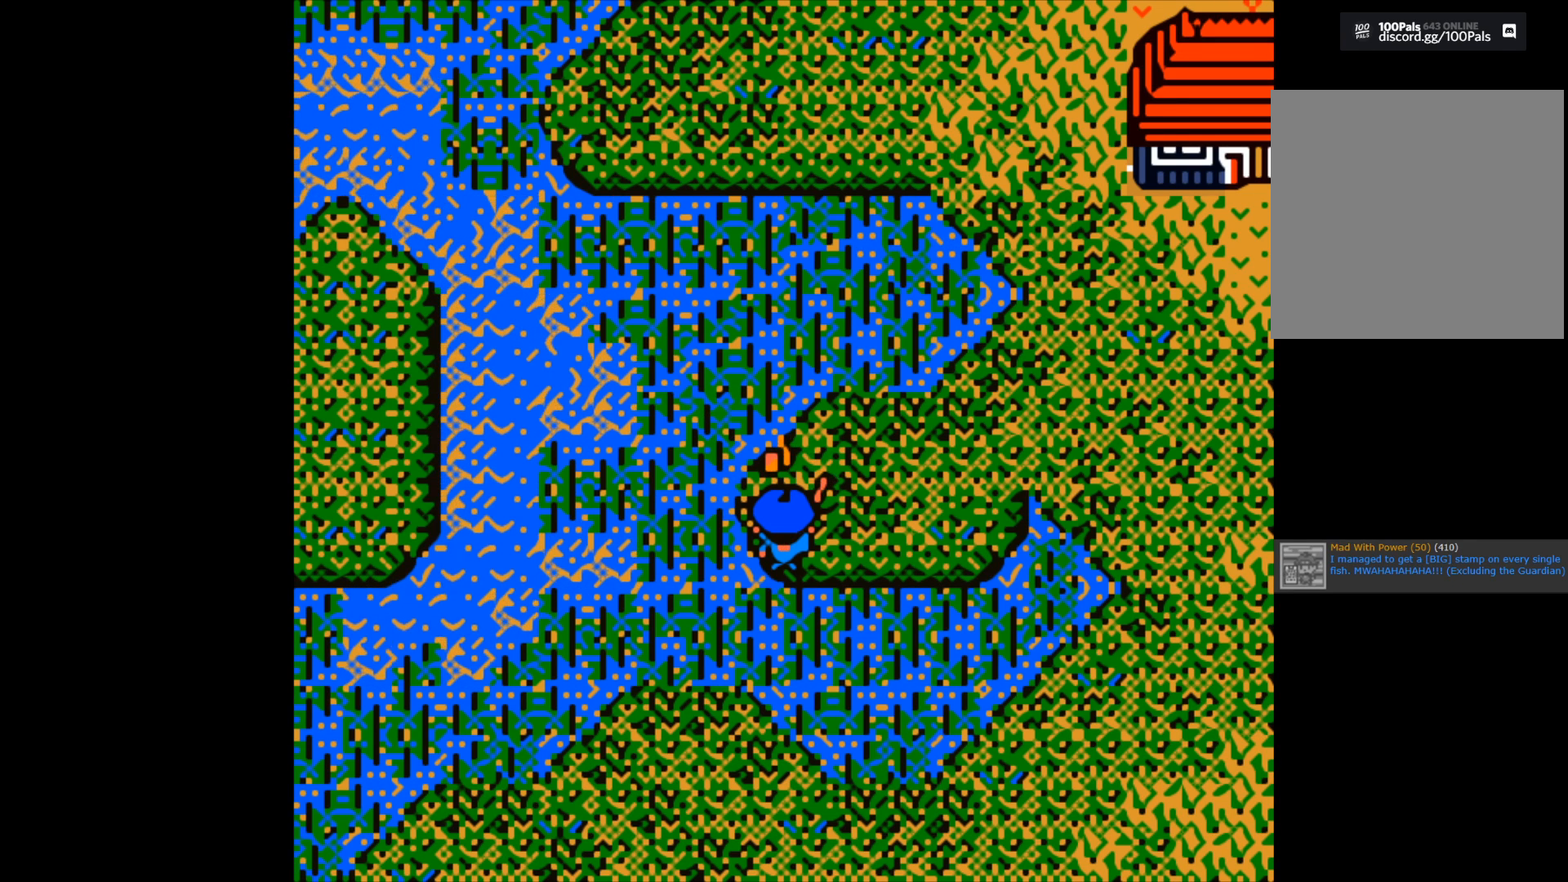
{"buttons": ["B"], "left_stick": "left", "right_stick": "center", "events": [[17, "left_stick", "left"], [83, "B", "down"]]}
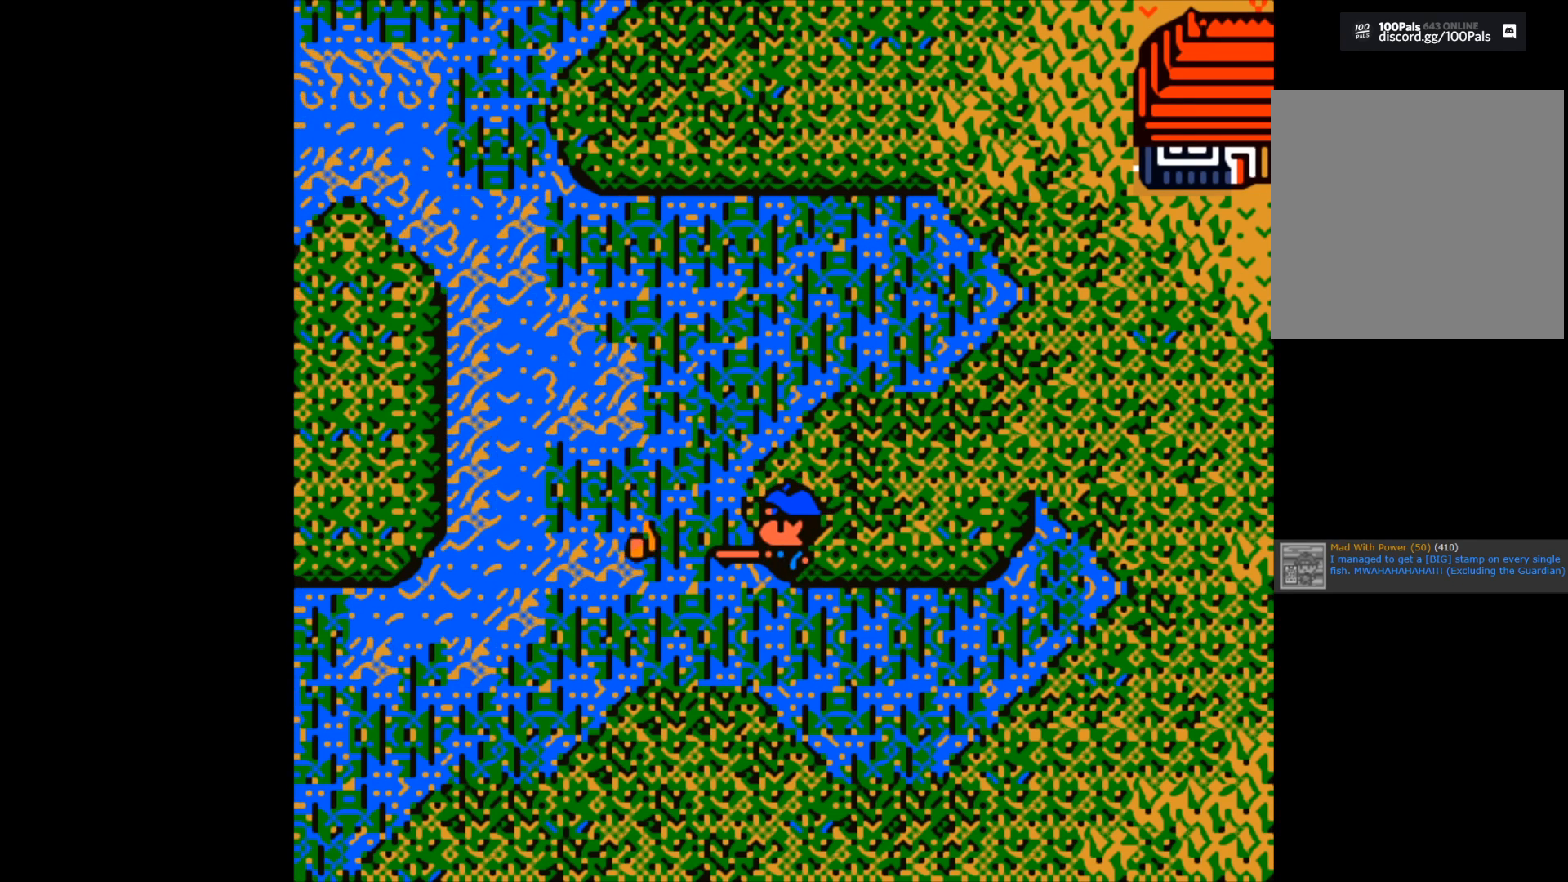
{"buttons": [], "left_stick": "center", "right_stick": "center", "events": [[150, "left_stick", "down-left"], [483, "B", "up"], [483, "left_stick", "center"]]}
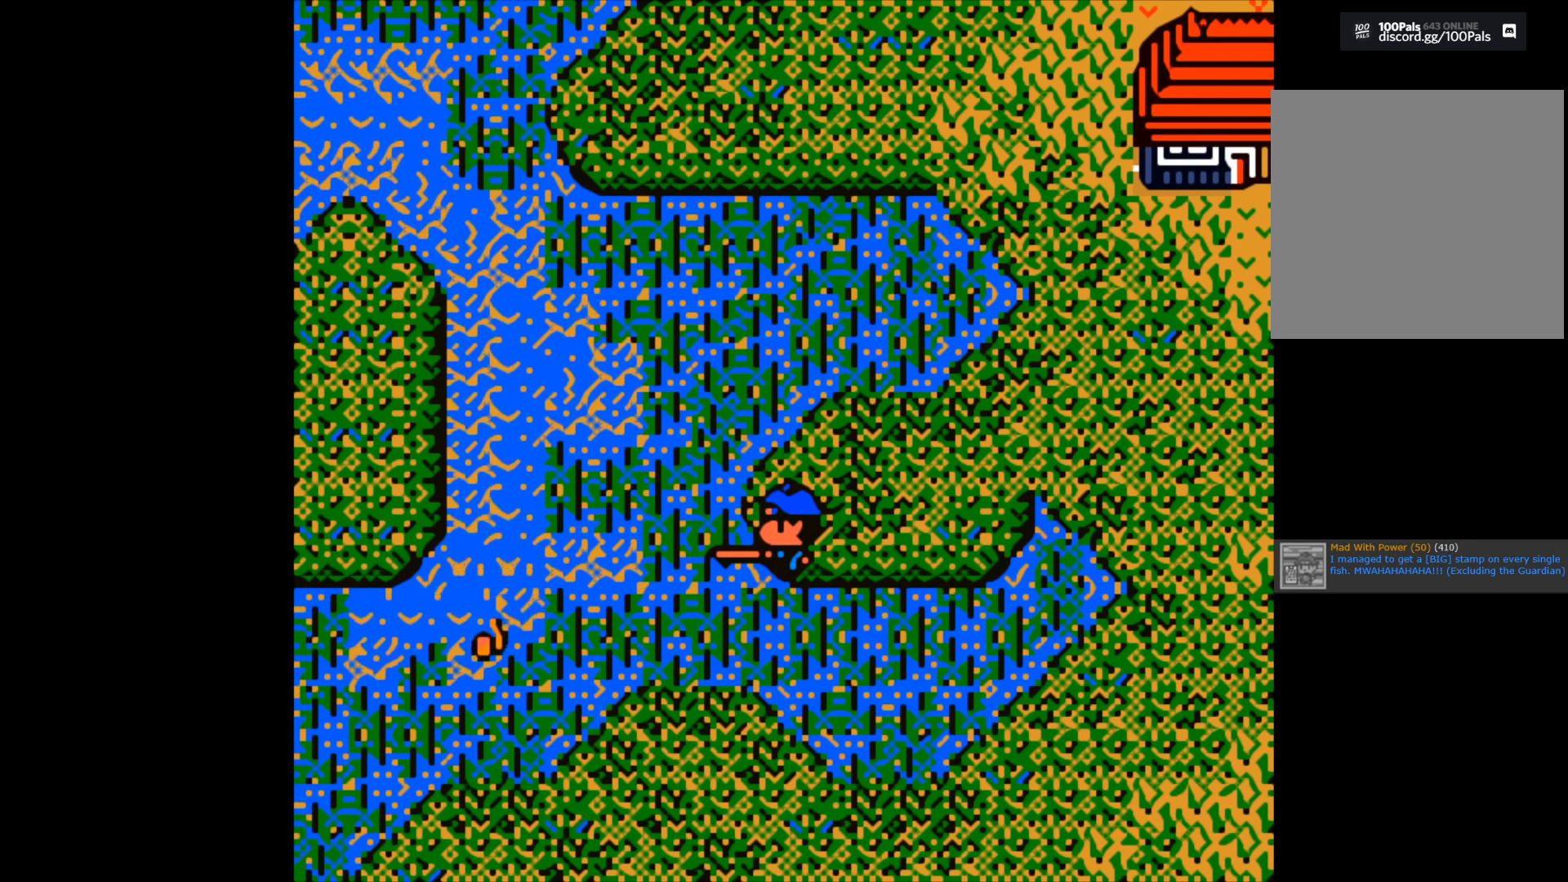
{"buttons": ["B"], "left_stick": "center", "right_stick": "center", "events": [[250, "B", "down"]]}
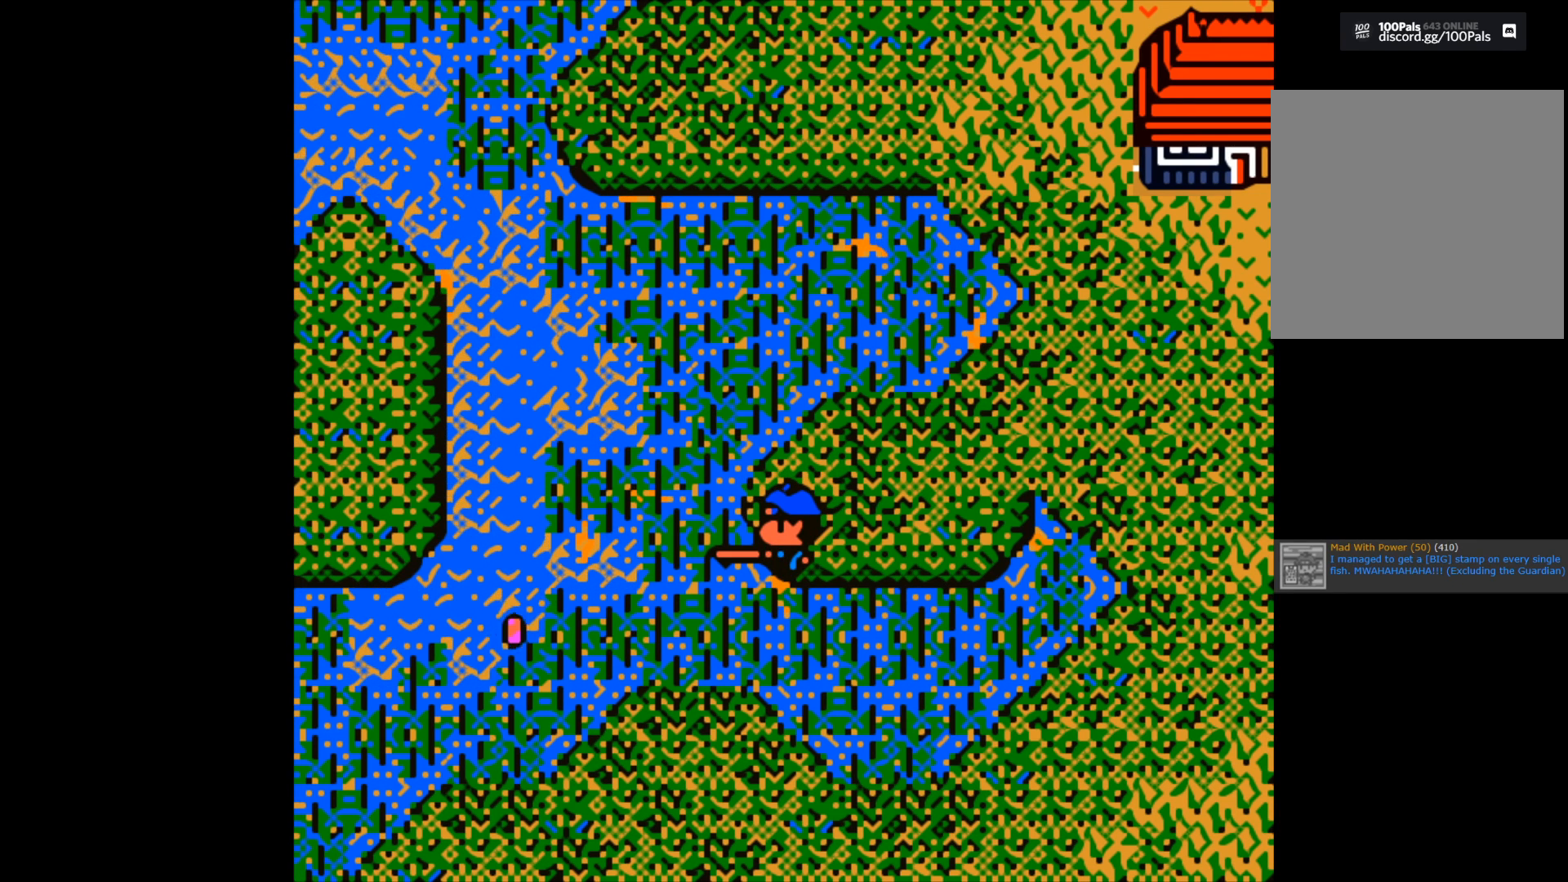
{"buttons": ["B"], "left_stick": "center", "right_stick": "center", "events": []}
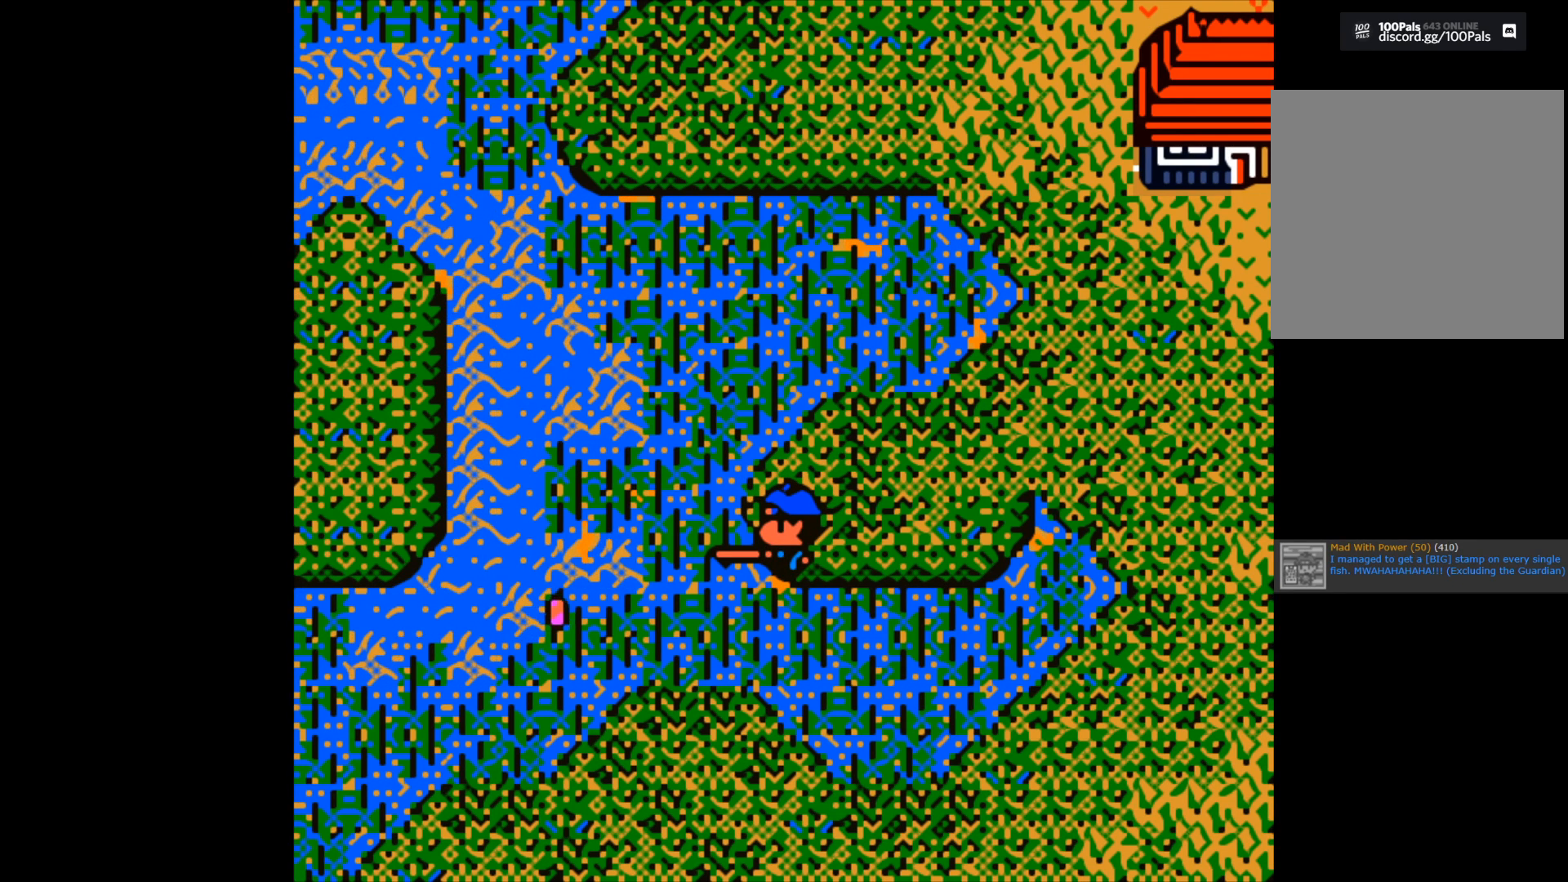
{"buttons": ["B"], "left_stick": "center", "right_stick": "center", "events": []}
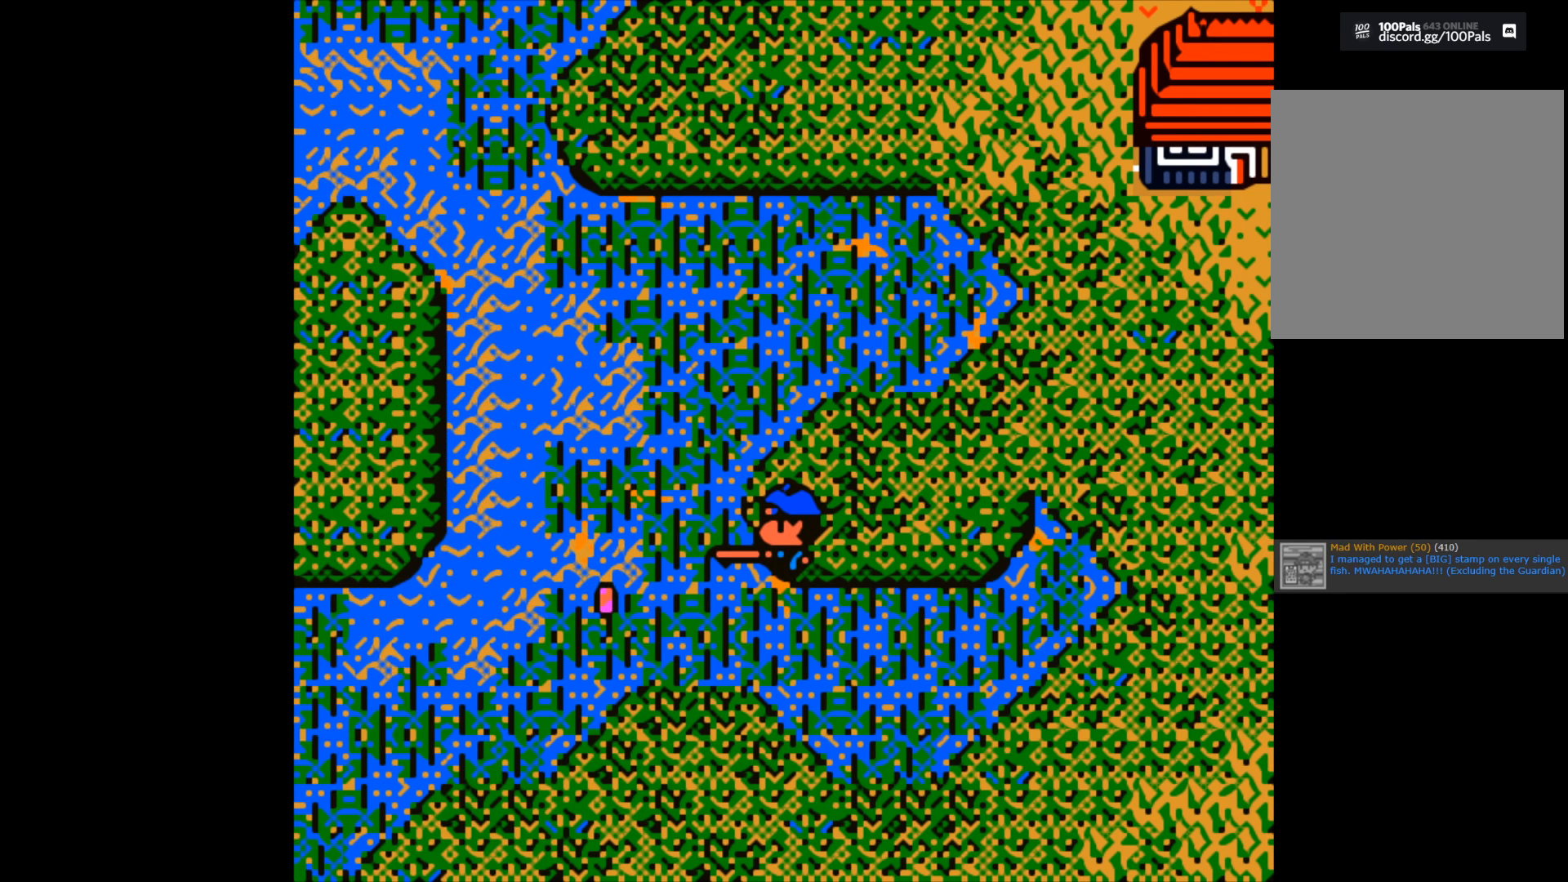
{"buttons": [], "left_stick": "center", "right_stick": "center", "events": [[33, "B", "up"]]}
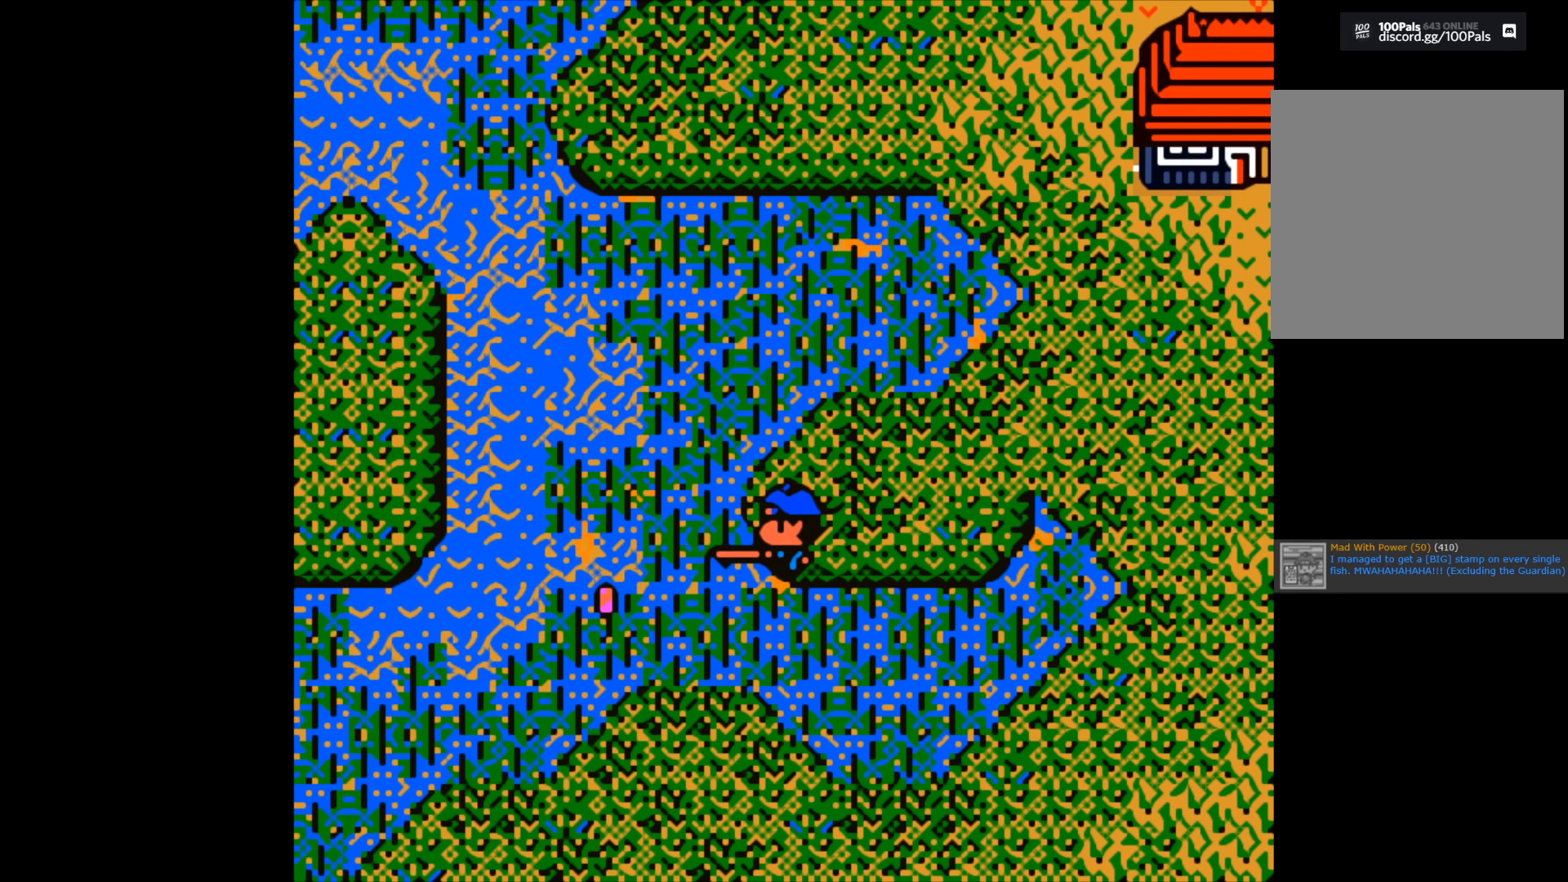
{"buttons": [], "left_stick": "center", "right_stick": "center", "events": []}
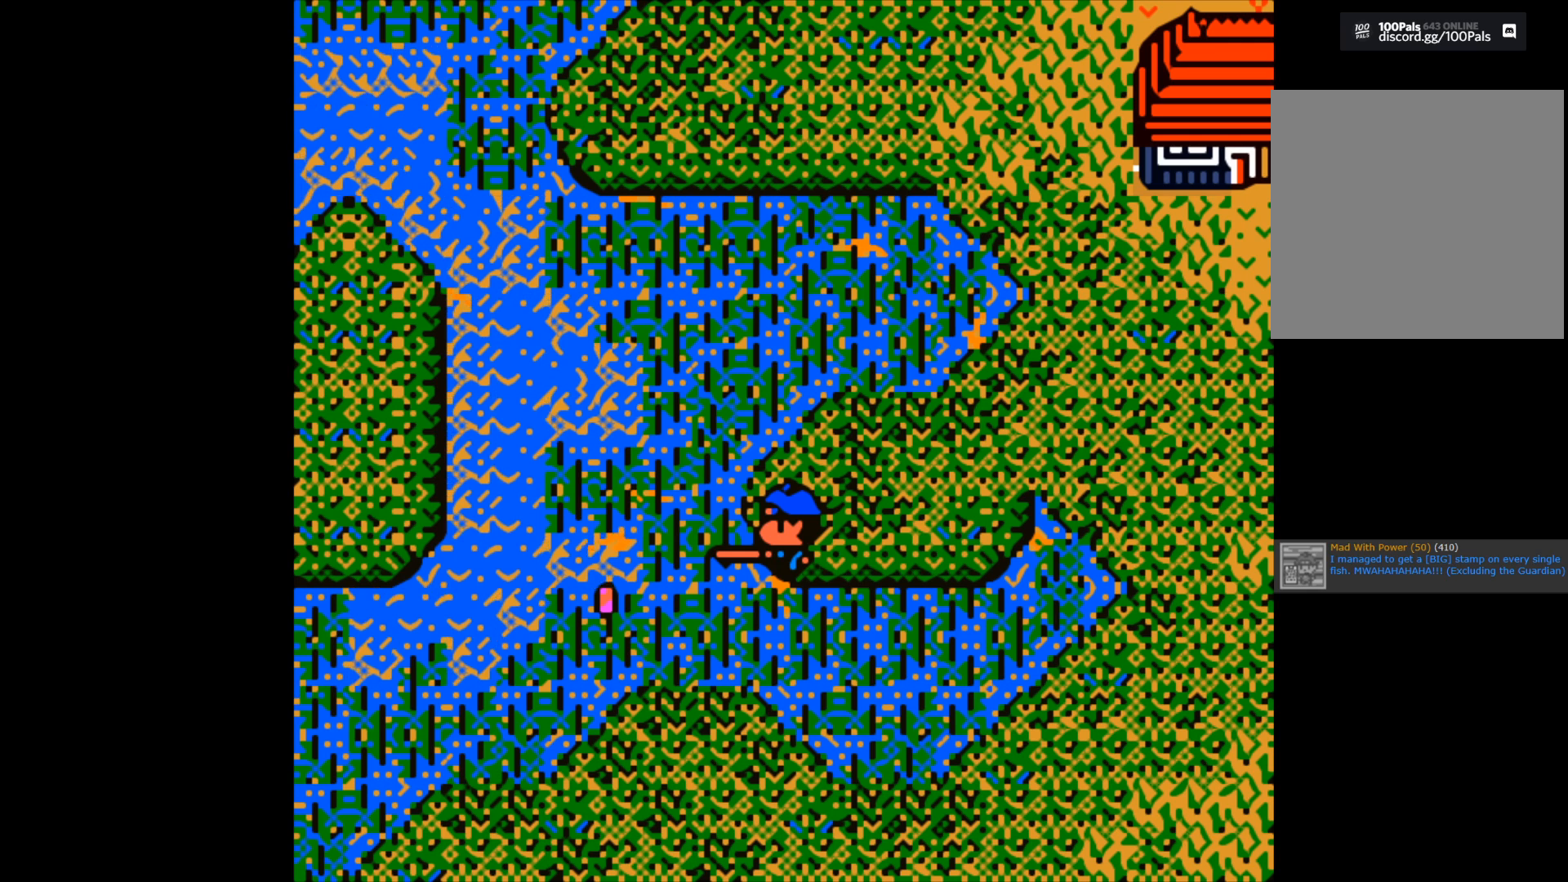
{"buttons": ["B"], "left_stick": "center", "right_stick": "center", "events": [[83, "B", "down"]]}
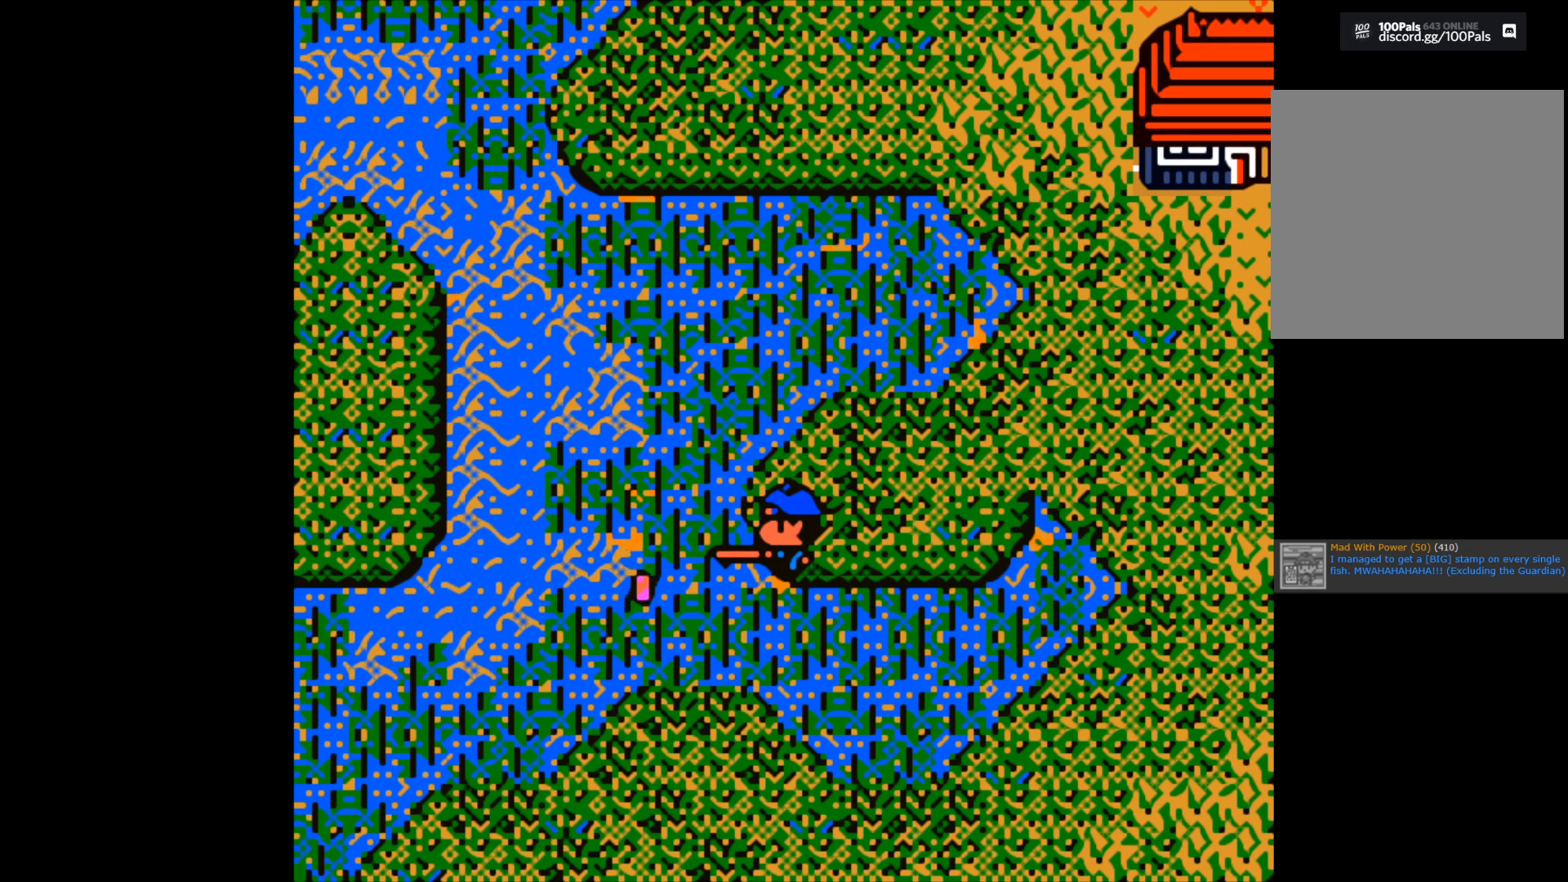
{"buttons": [], "left_stick": "center", "right_stick": "center", "events": [[400, "B", "up"]]}
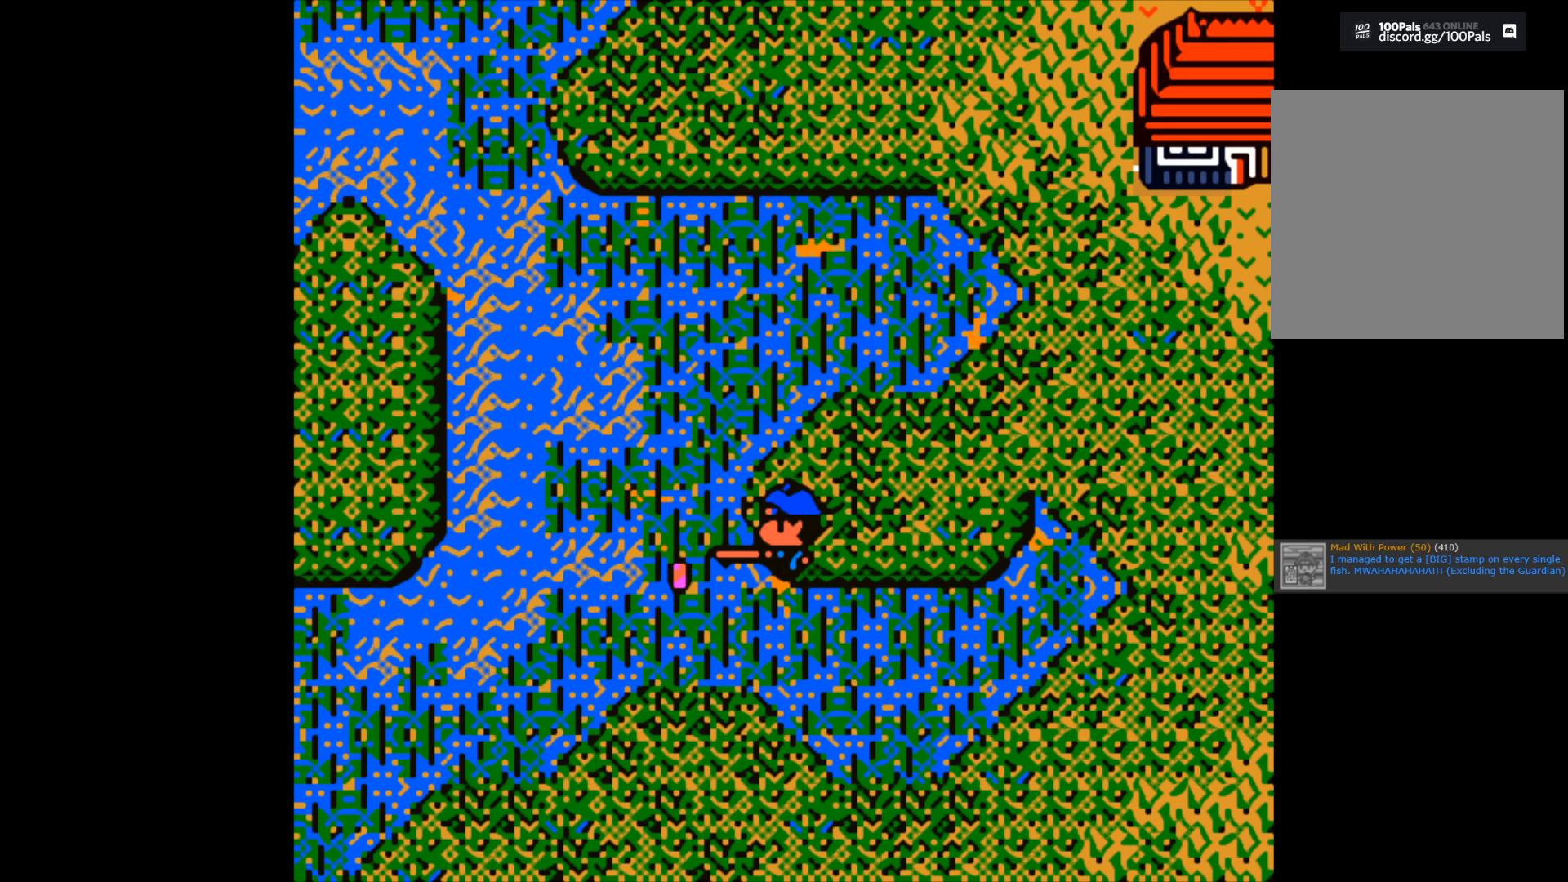
{"buttons": [], "left_stick": "center", "right_stick": "center", "events": []}
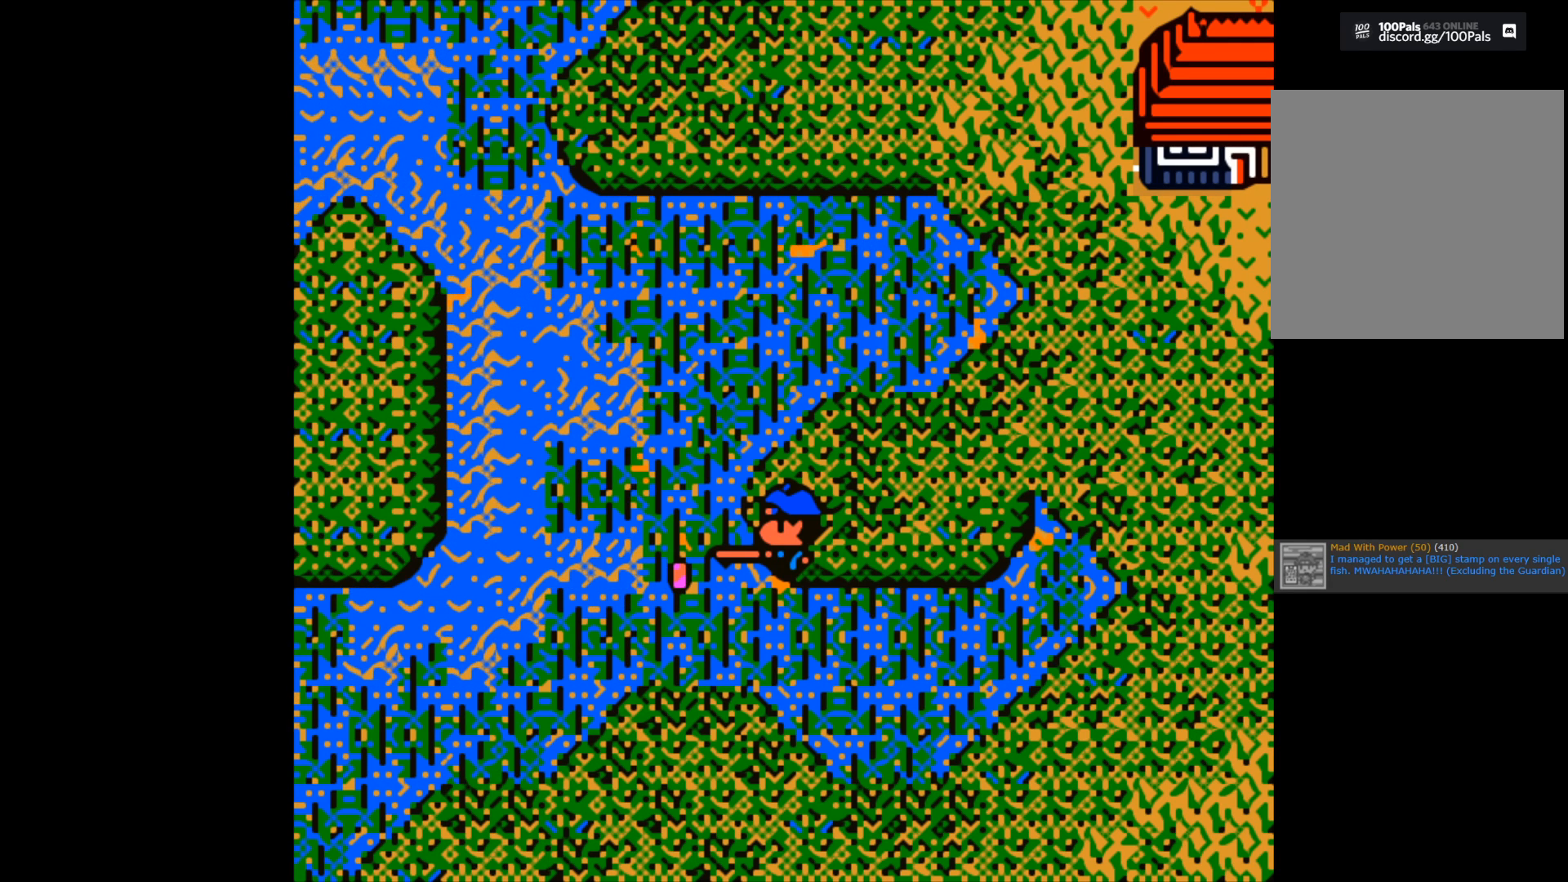
{"buttons": [], "left_stick": "center", "right_stick": "center", "events": []}
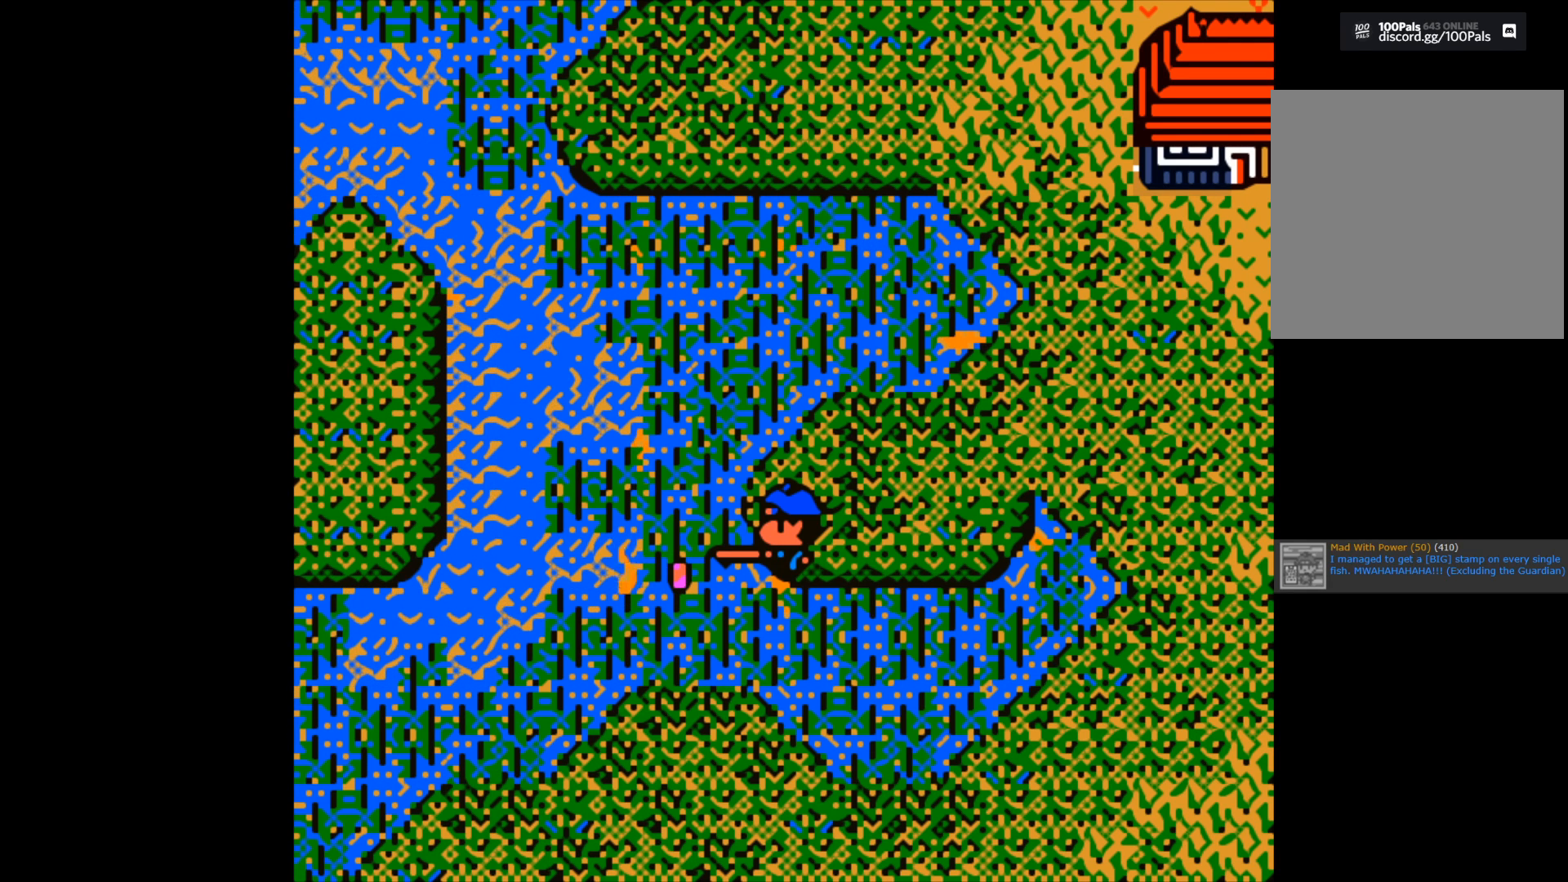
{"buttons": [], "left_stick": "center", "right_stick": "center", "events": []}
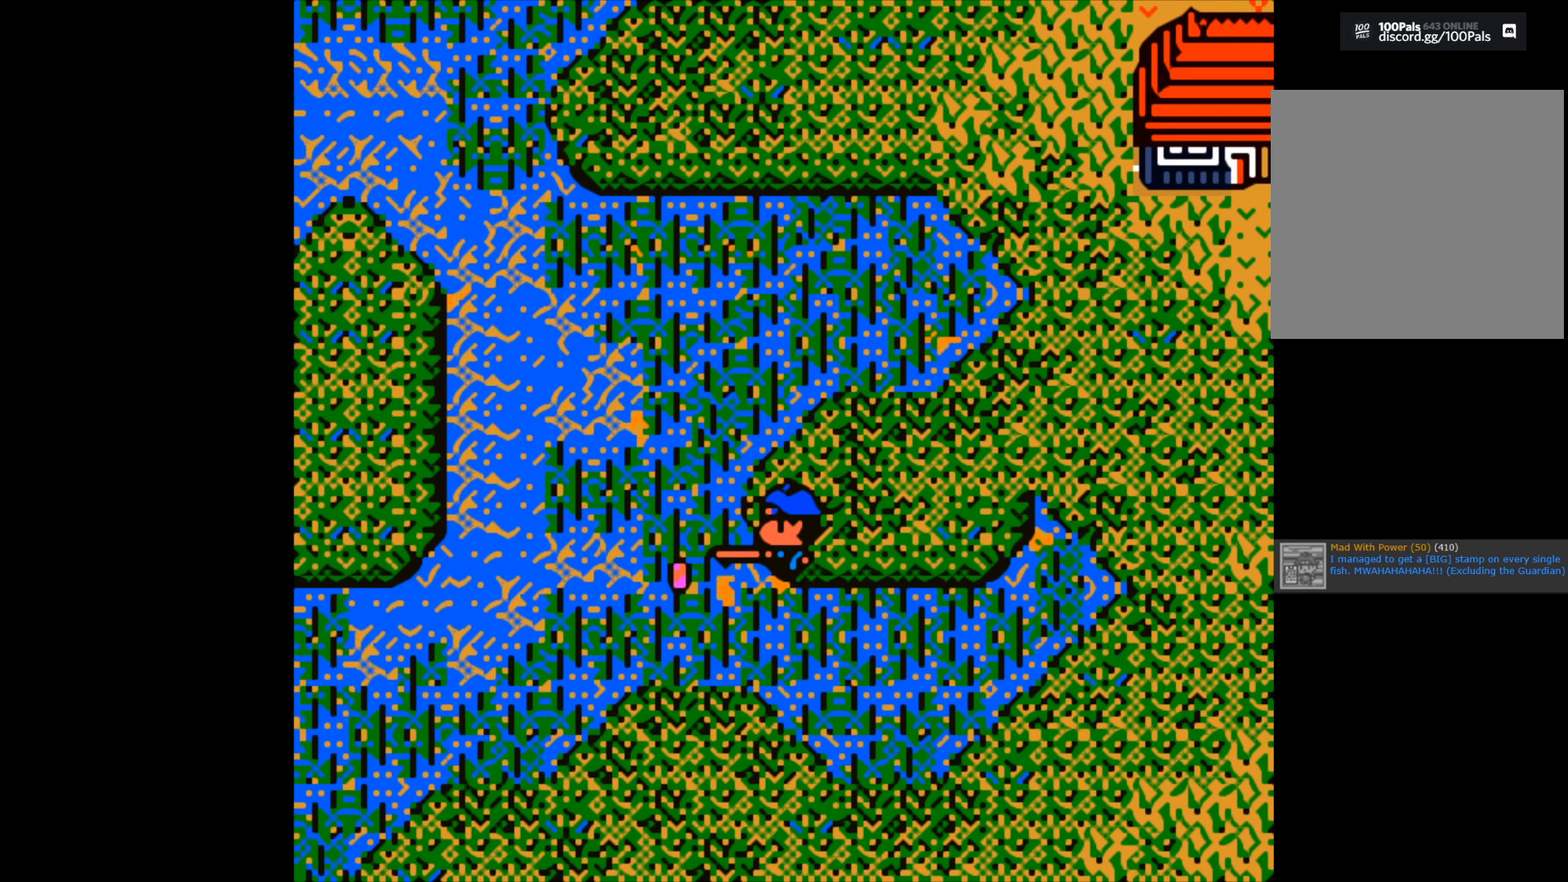
{"buttons": [], "left_stick": "center", "right_stick": "center", "events": []}
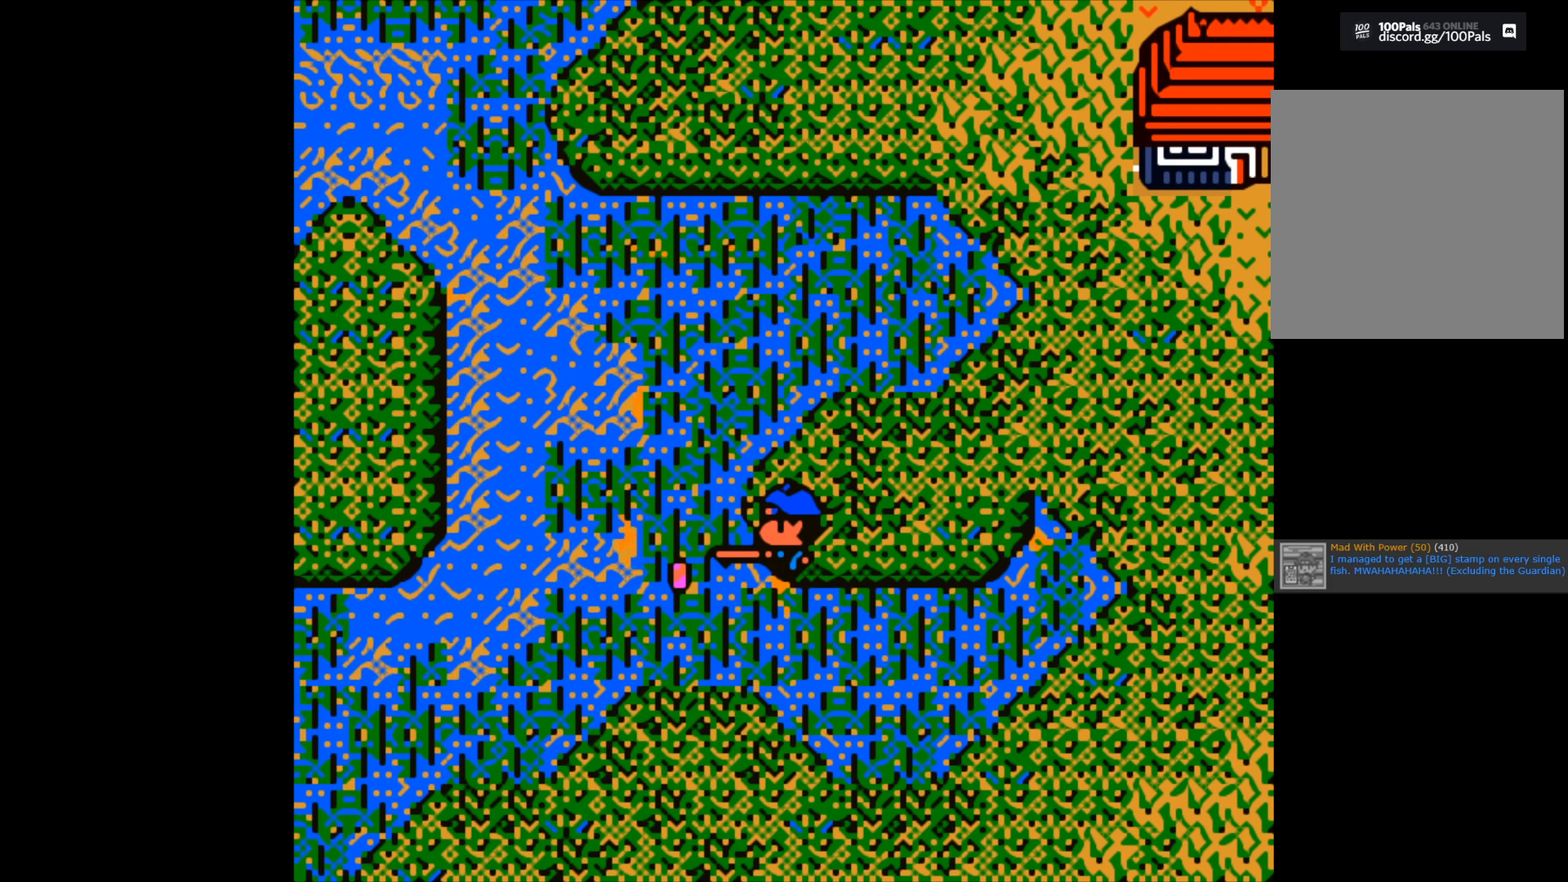
{"buttons": [], "left_stick": "center", "right_stick": "center", "events": []}